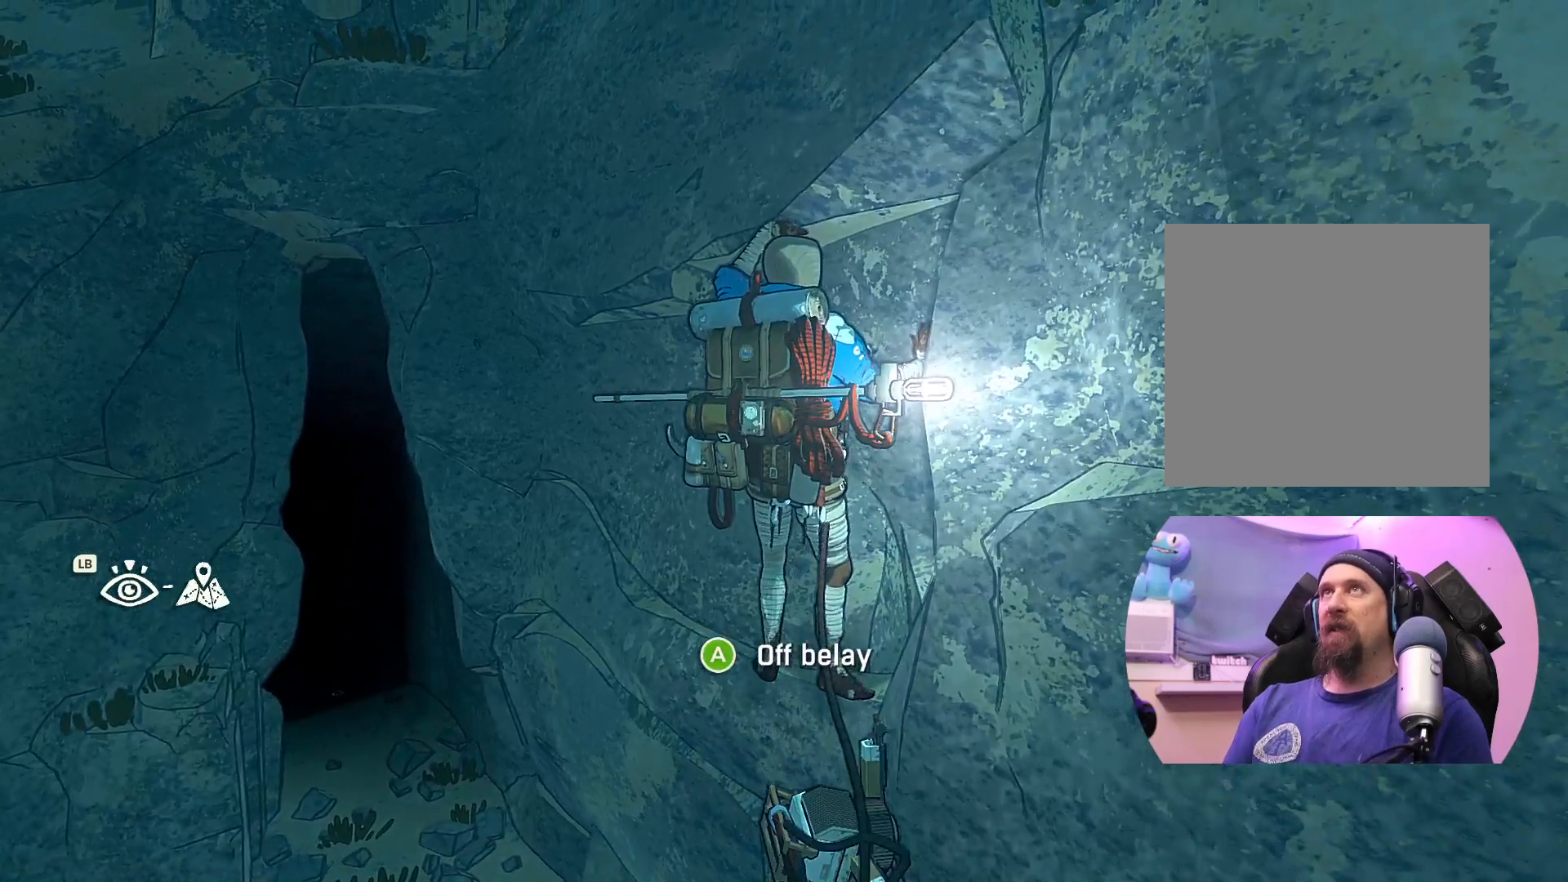
Gameplay with a controller (Xbox layout); each line is a JSON object with the inputs held at the frame after it. "events" lists button and stick changes between this image and that frame as [ms after this image, input, new state], when the widget could be followed in between.
{"buttons": [], "left_stick": "center", "right_stick": "center", "events": [[267, "right_stick", "right"], [467, "right_stick", "center"]]}
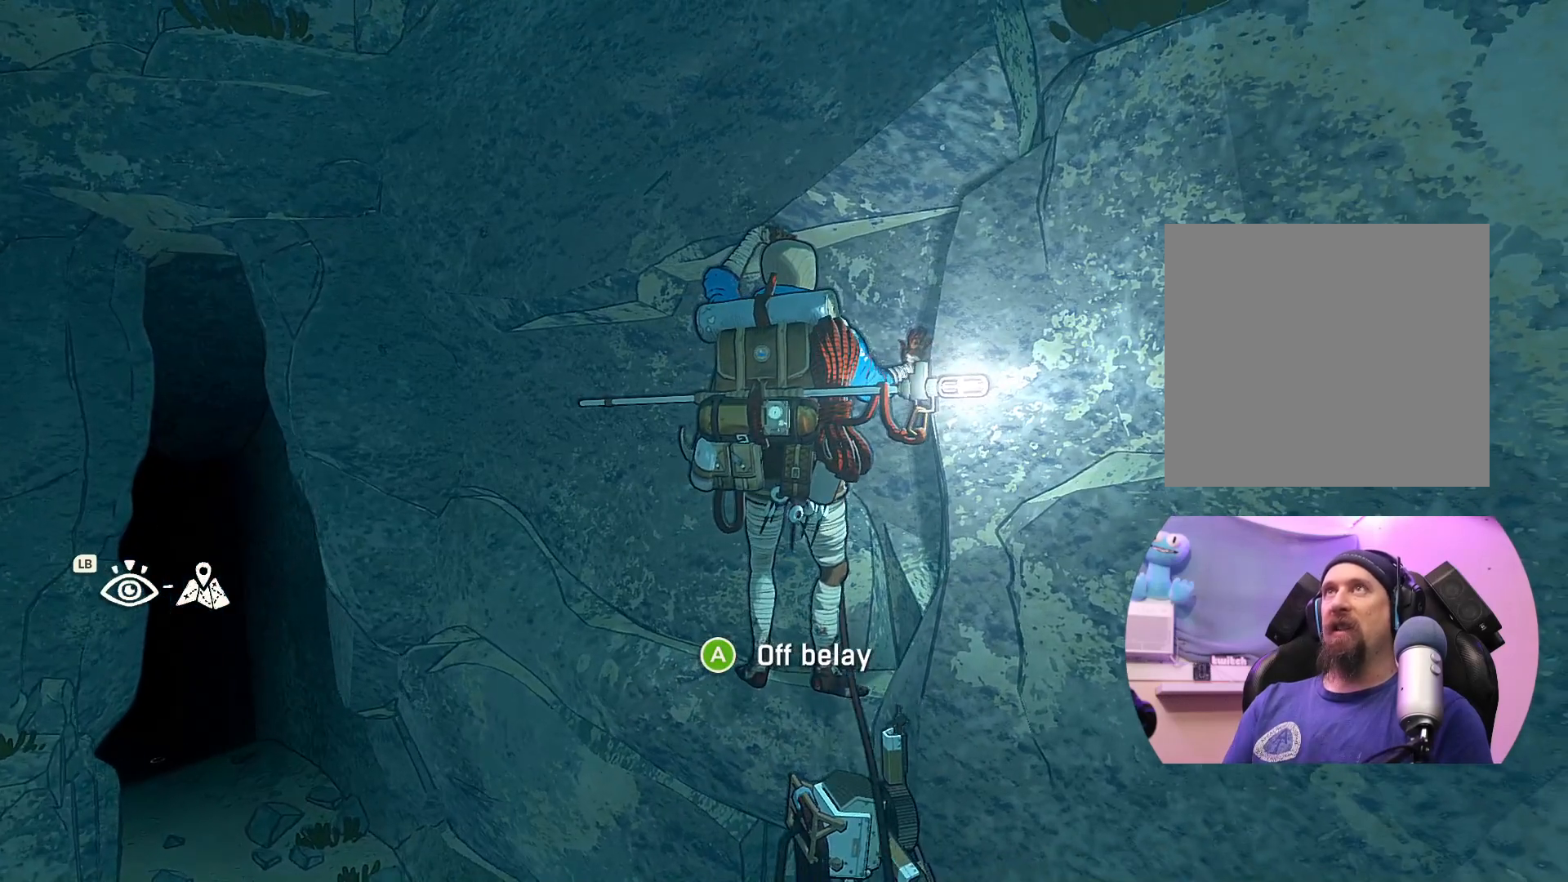
{"buttons": [], "left_stick": "center", "right_stick": "down-right", "events": [[50, "right_stick", "up"], [450, "right_stick", "down-right"]]}
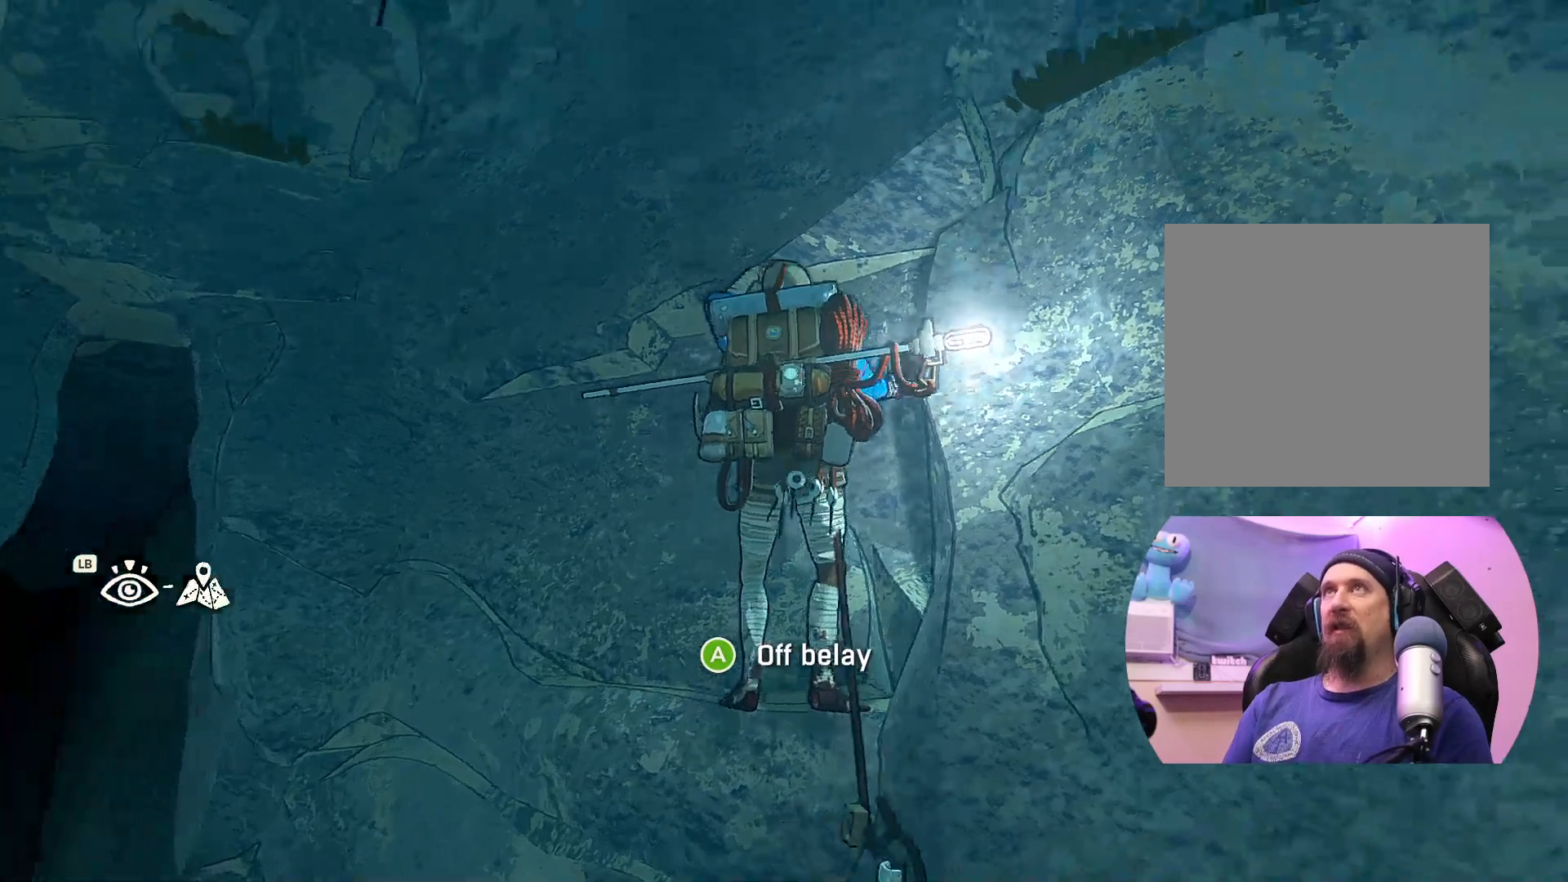
{"buttons": [], "left_stick": "center", "right_stick": "down", "events": [[283, "right_stick", "down"]]}
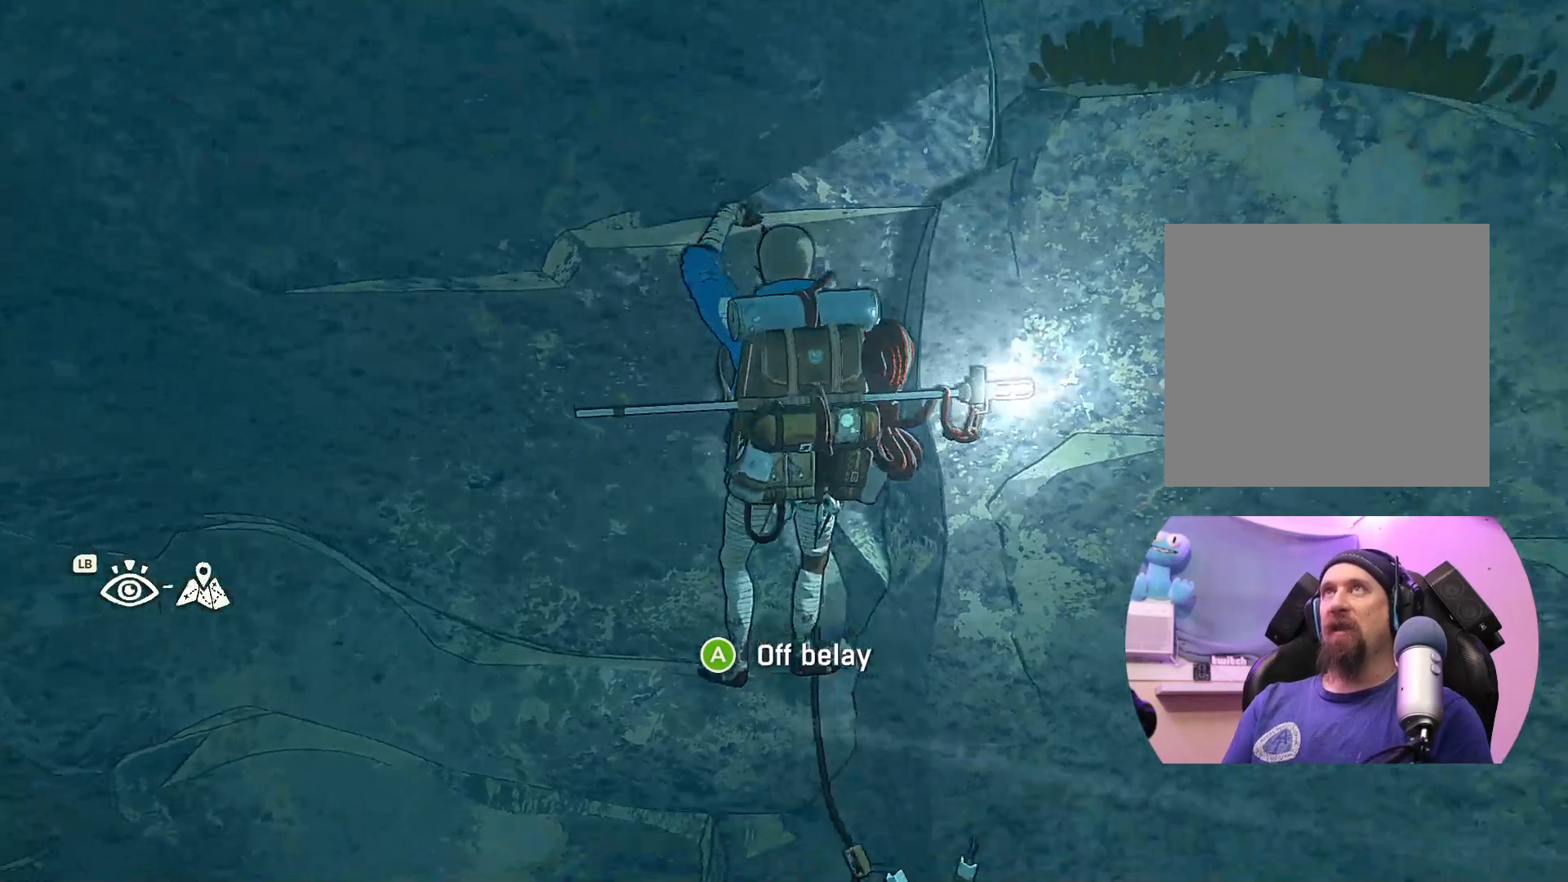
{"buttons": [], "left_stick": "center", "right_stick": "up", "events": [[117, "right_stick", "center"], [467, "right_stick", "up"]]}
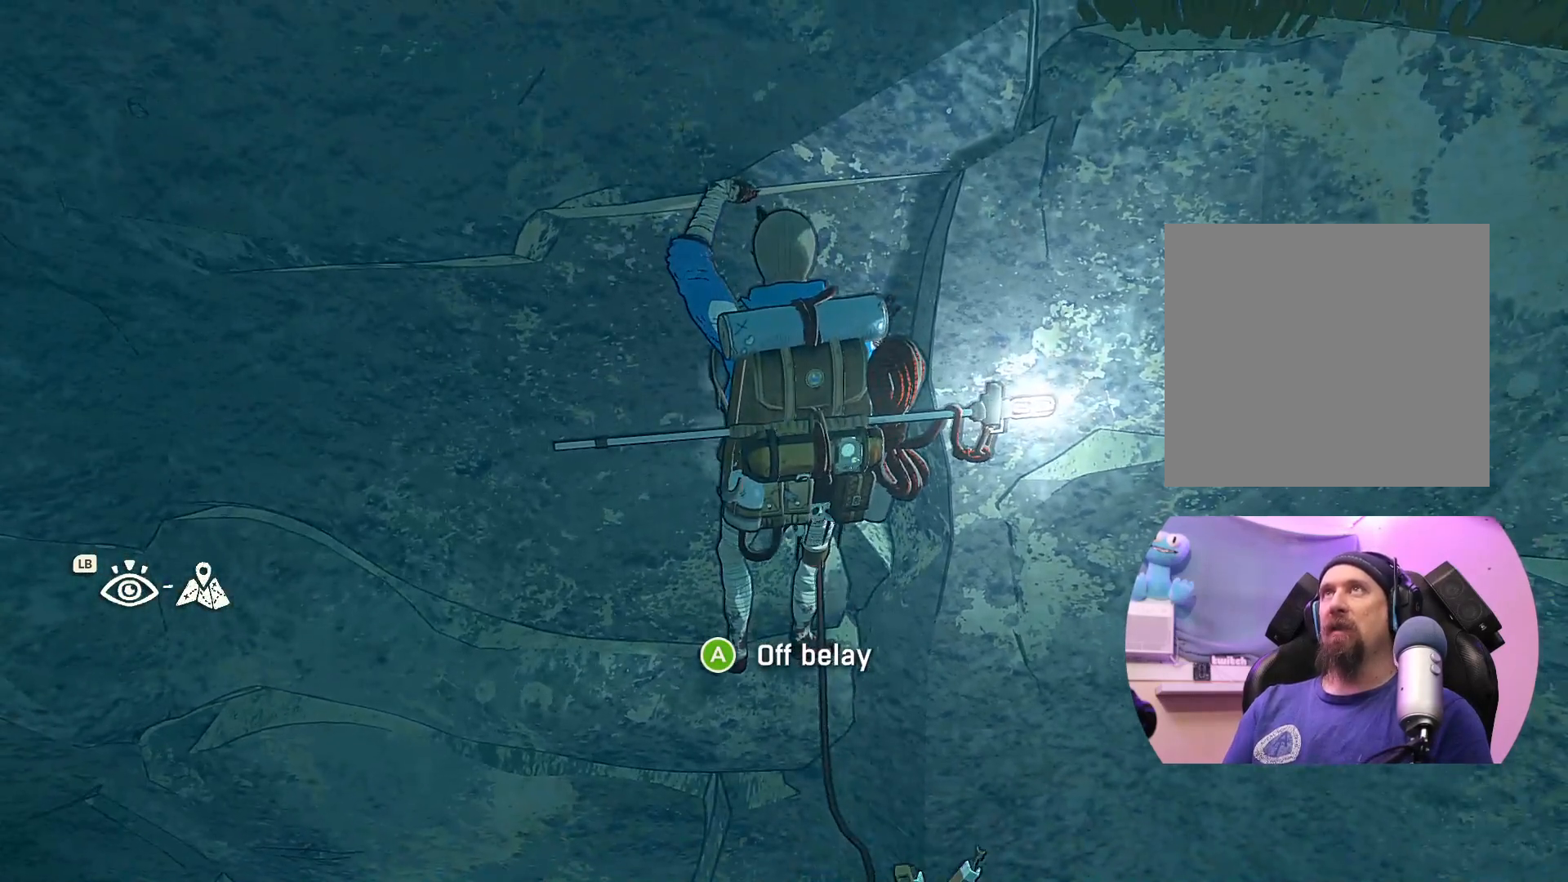
{"buttons": [], "left_stick": "center", "right_stick": "center", "events": [[300, "right_stick", "center"]]}
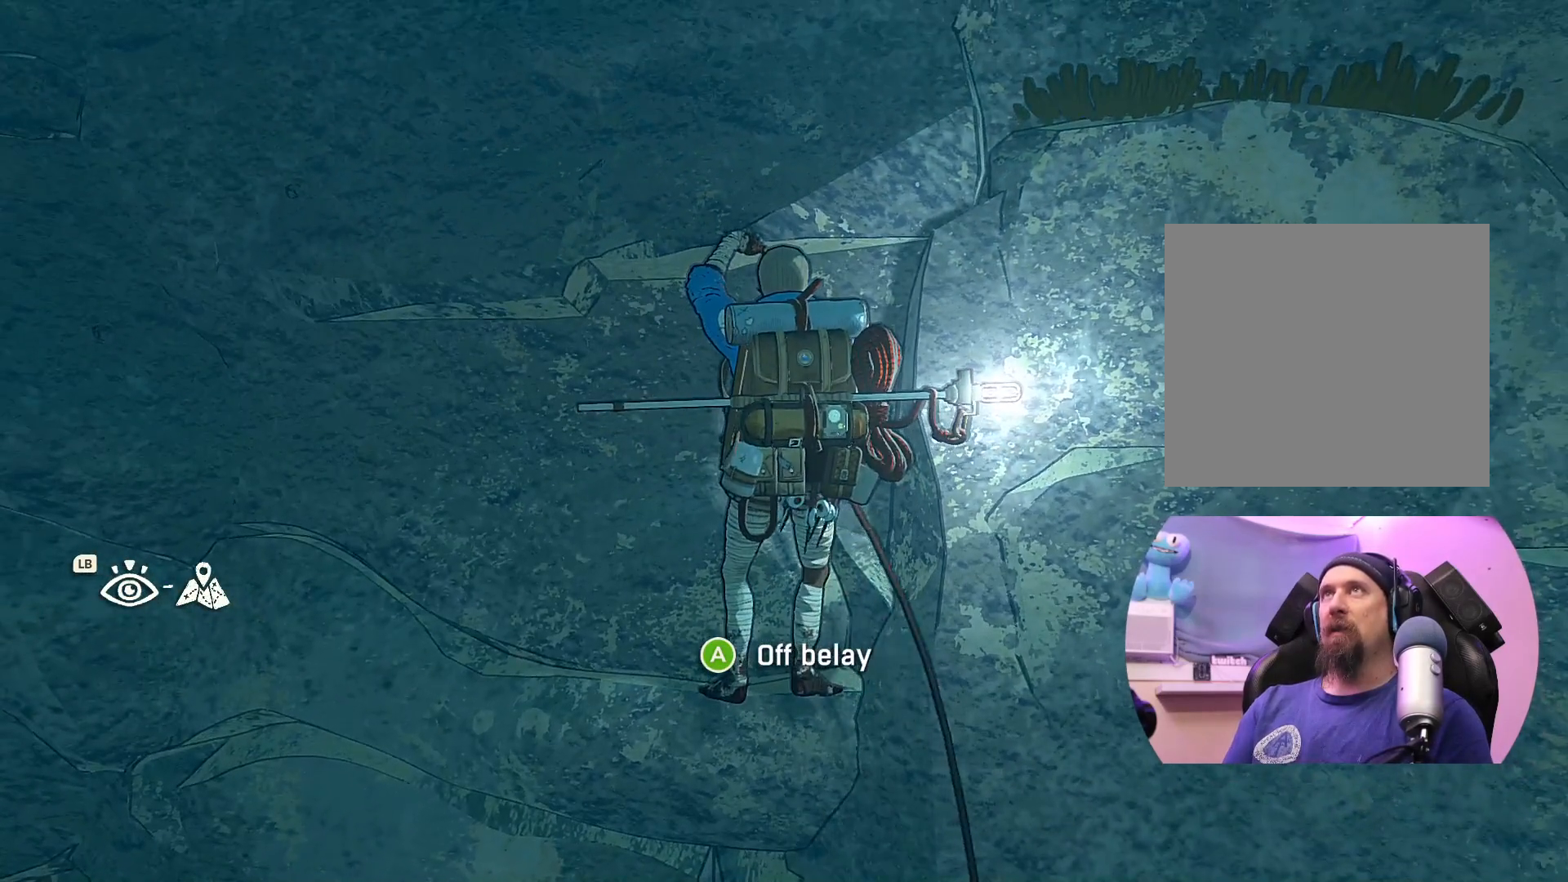
{"buttons": [], "left_stick": "center", "right_stick": "down-right", "events": [[283, "right_stick", "down-right"]]}
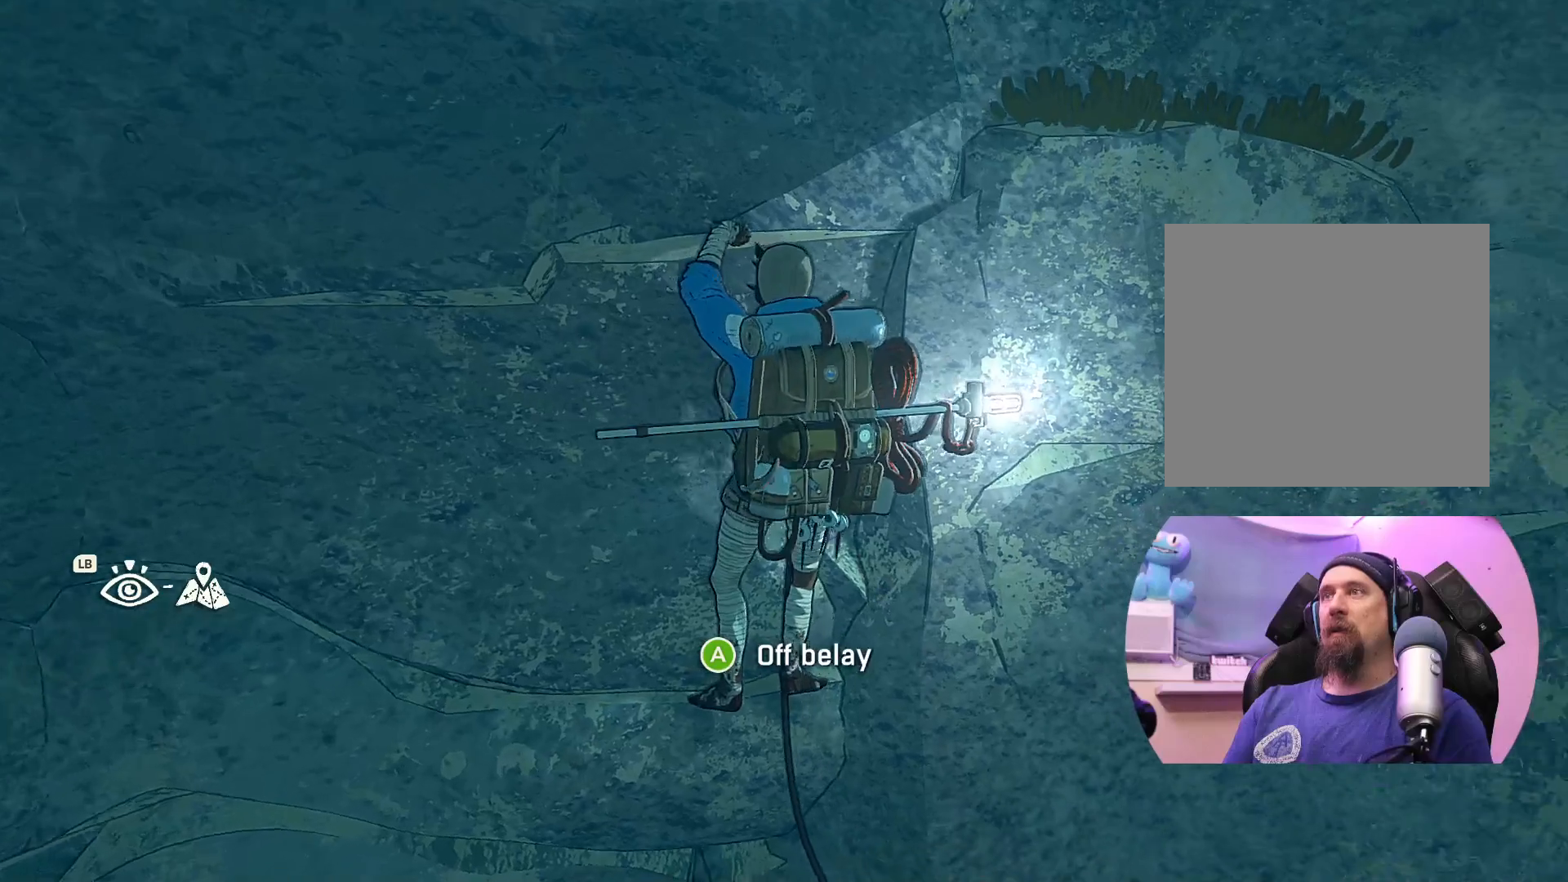
{"buttons": [], "left_stick": "center", "right_stick": "center", "events": [[333, "right_stick", "center"]]}
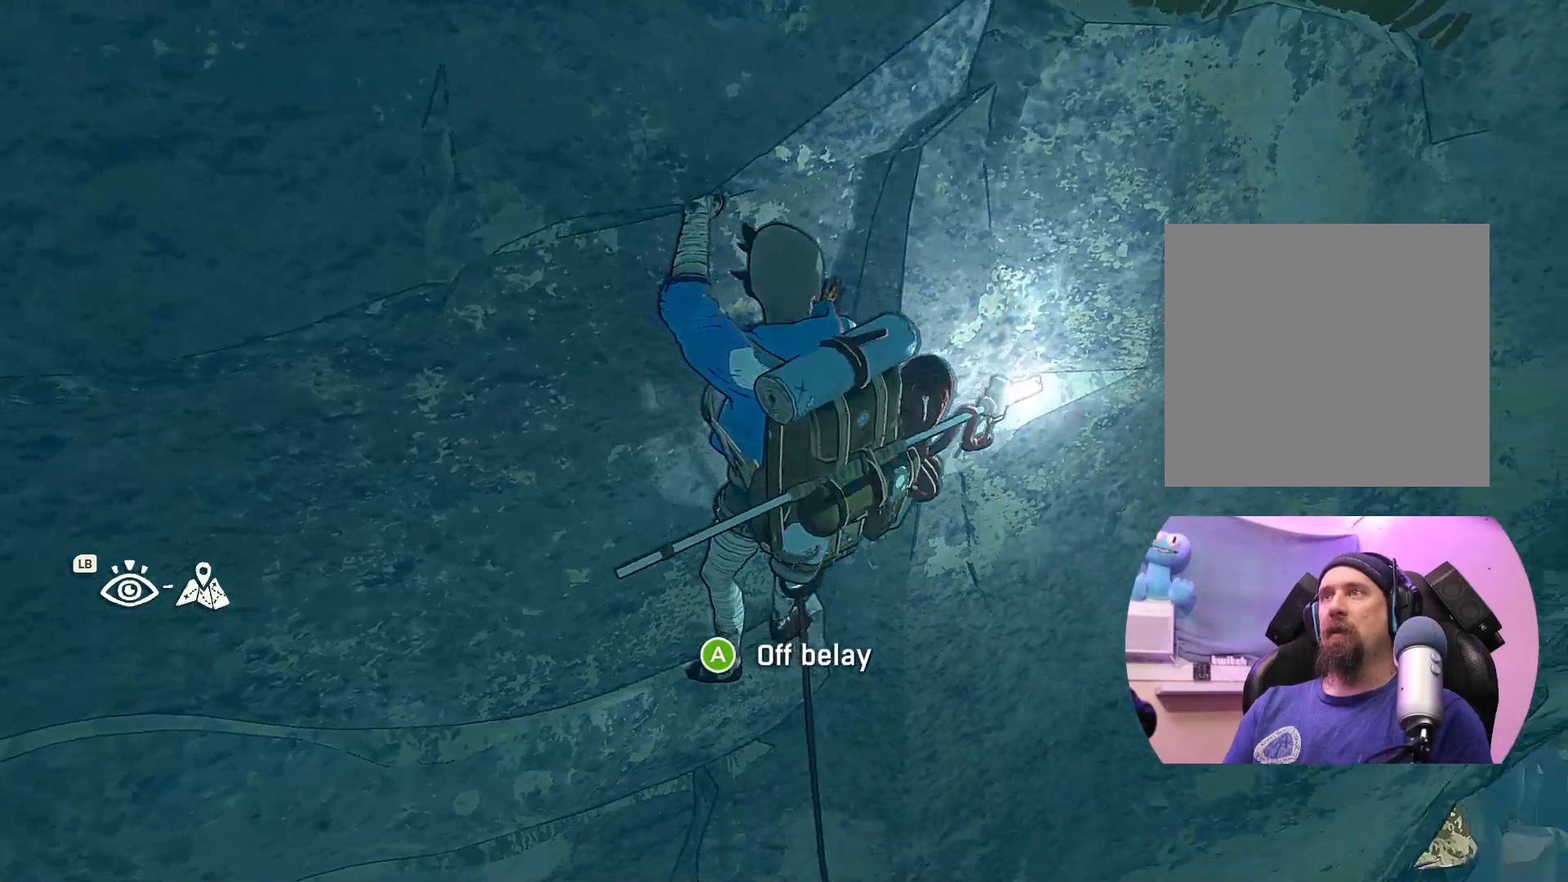
{"buttons": [], "left_stick": "center", "right_stick": "up-left", "events": [[50, "right_stick", "up-left"]]}
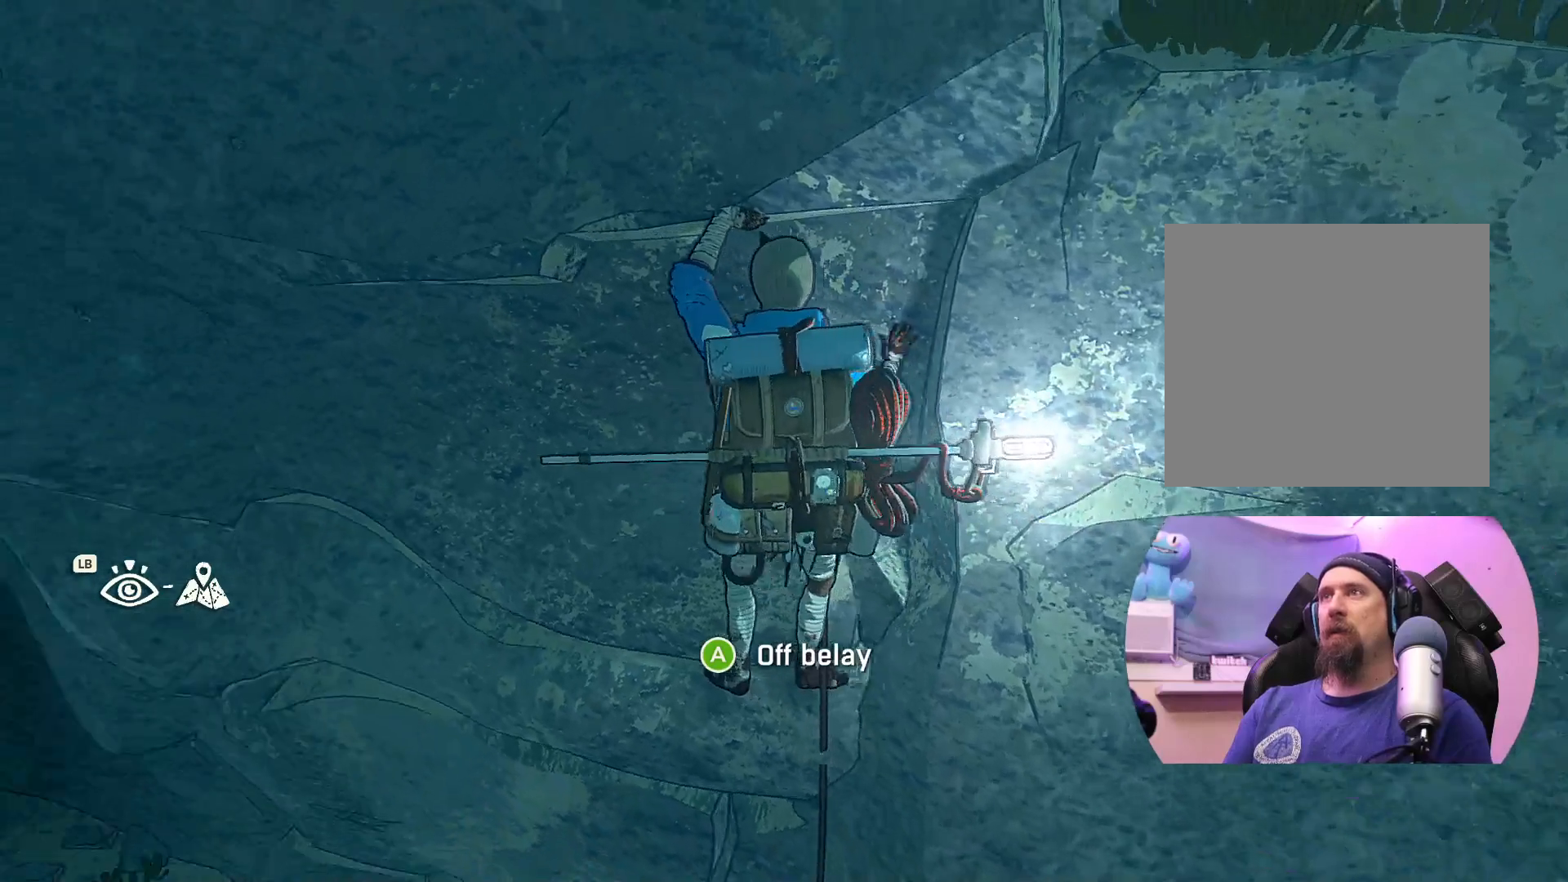
{"buttons": [], "left_stick": "center", "right_stick": "center", "events": [[350, "right_stick", "up"], [500, "right_stick", "center"]]}
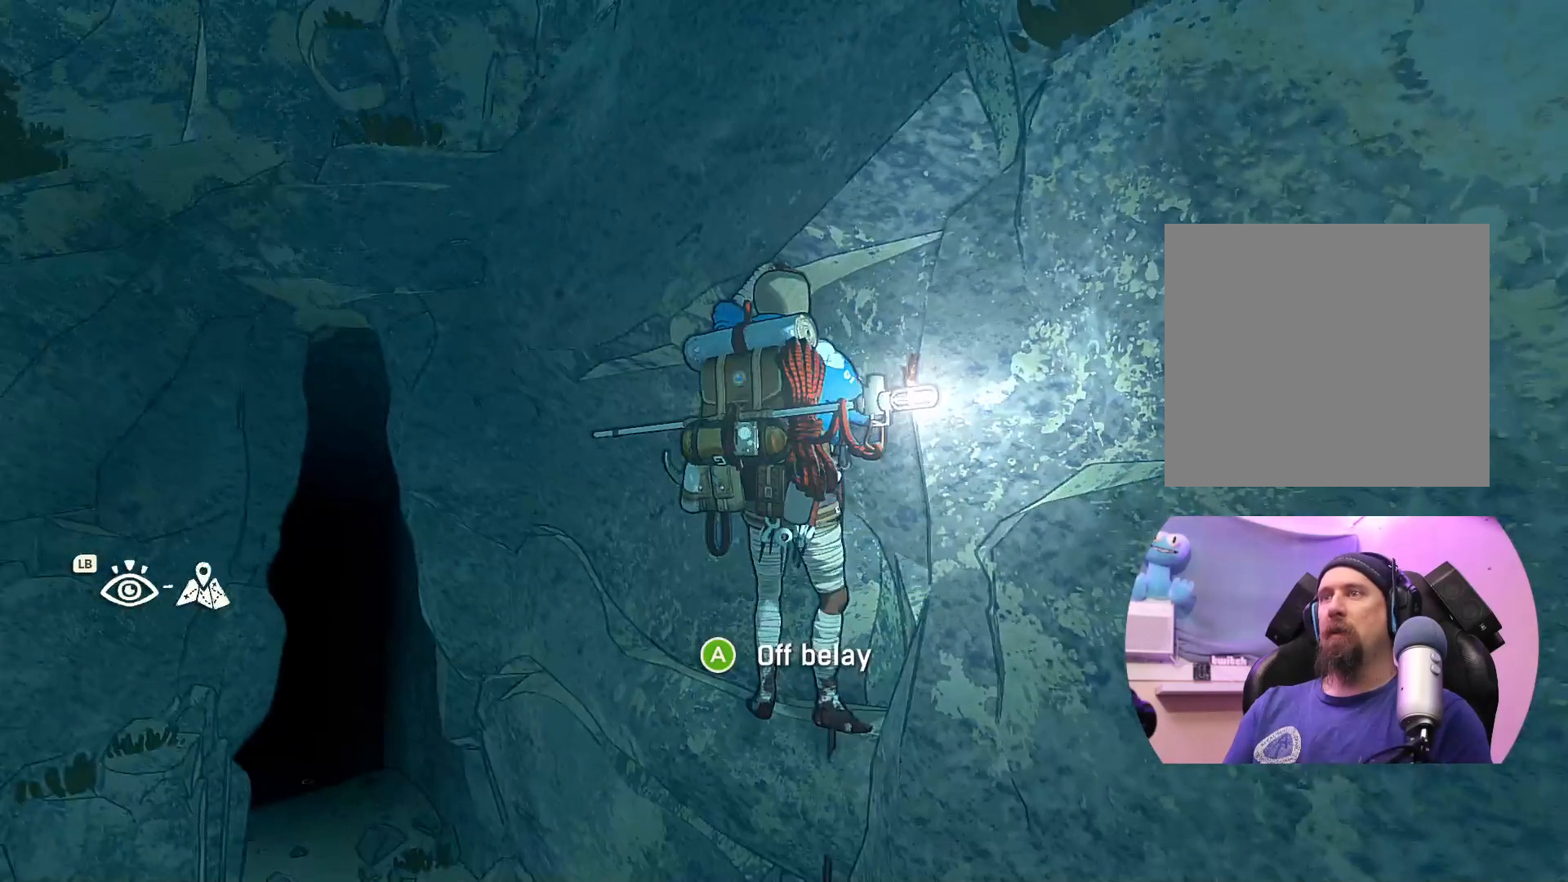
{"buttons": [], "left_stick": "center", "right_stick": "center", "events": [[200, "right_stick", "down-right"], [433, "right_stick", "center"]]}
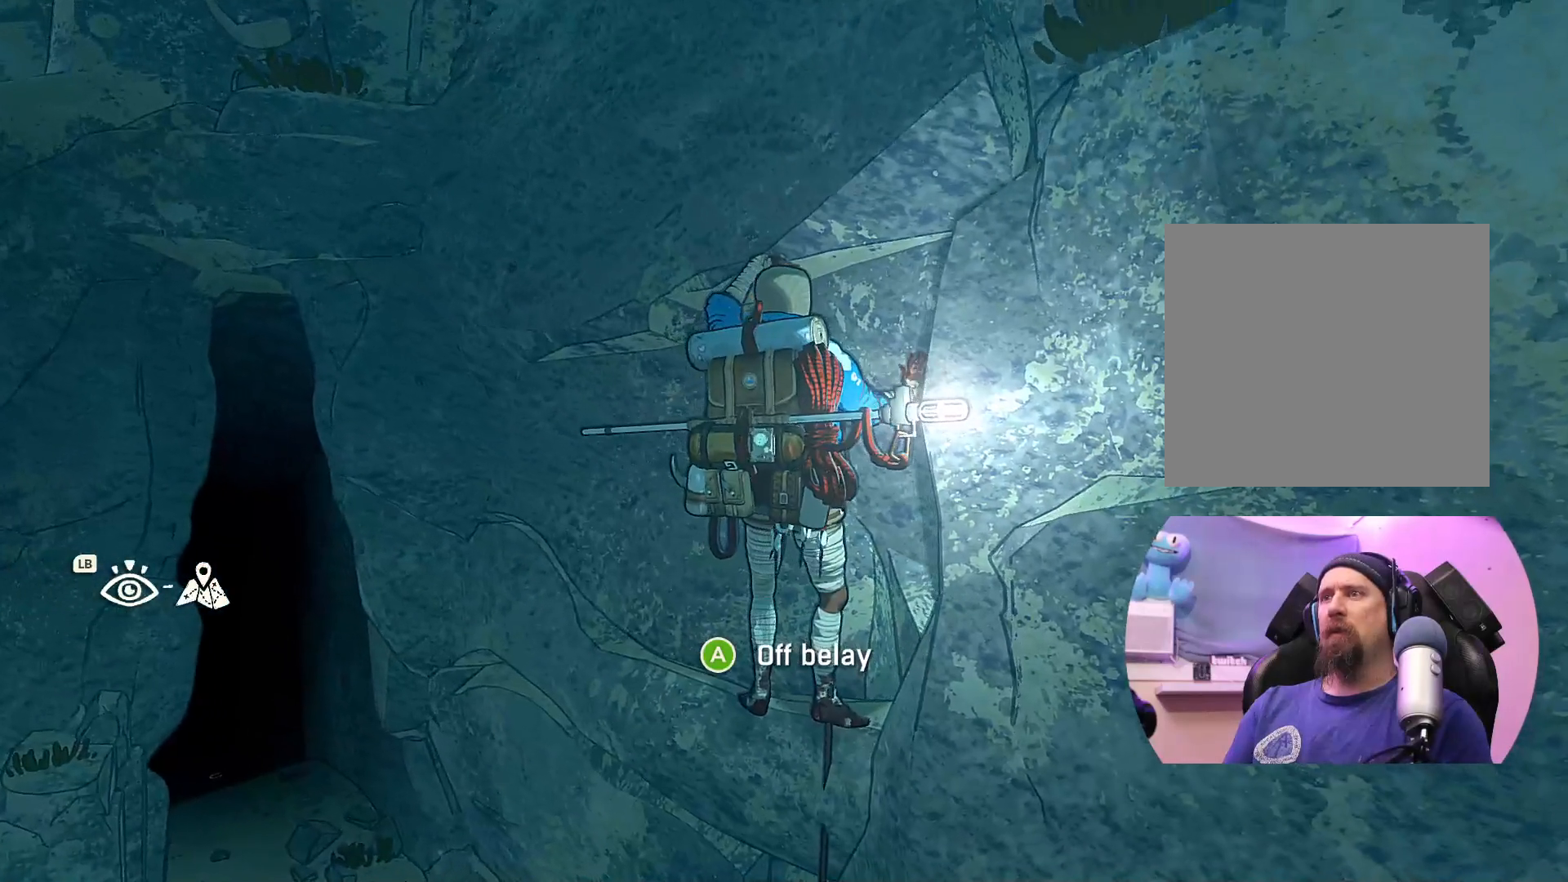
{"buttons": [], "left_stick": "center", "right_stick": "right", "events": [[450, "right_stick", "right"]]}
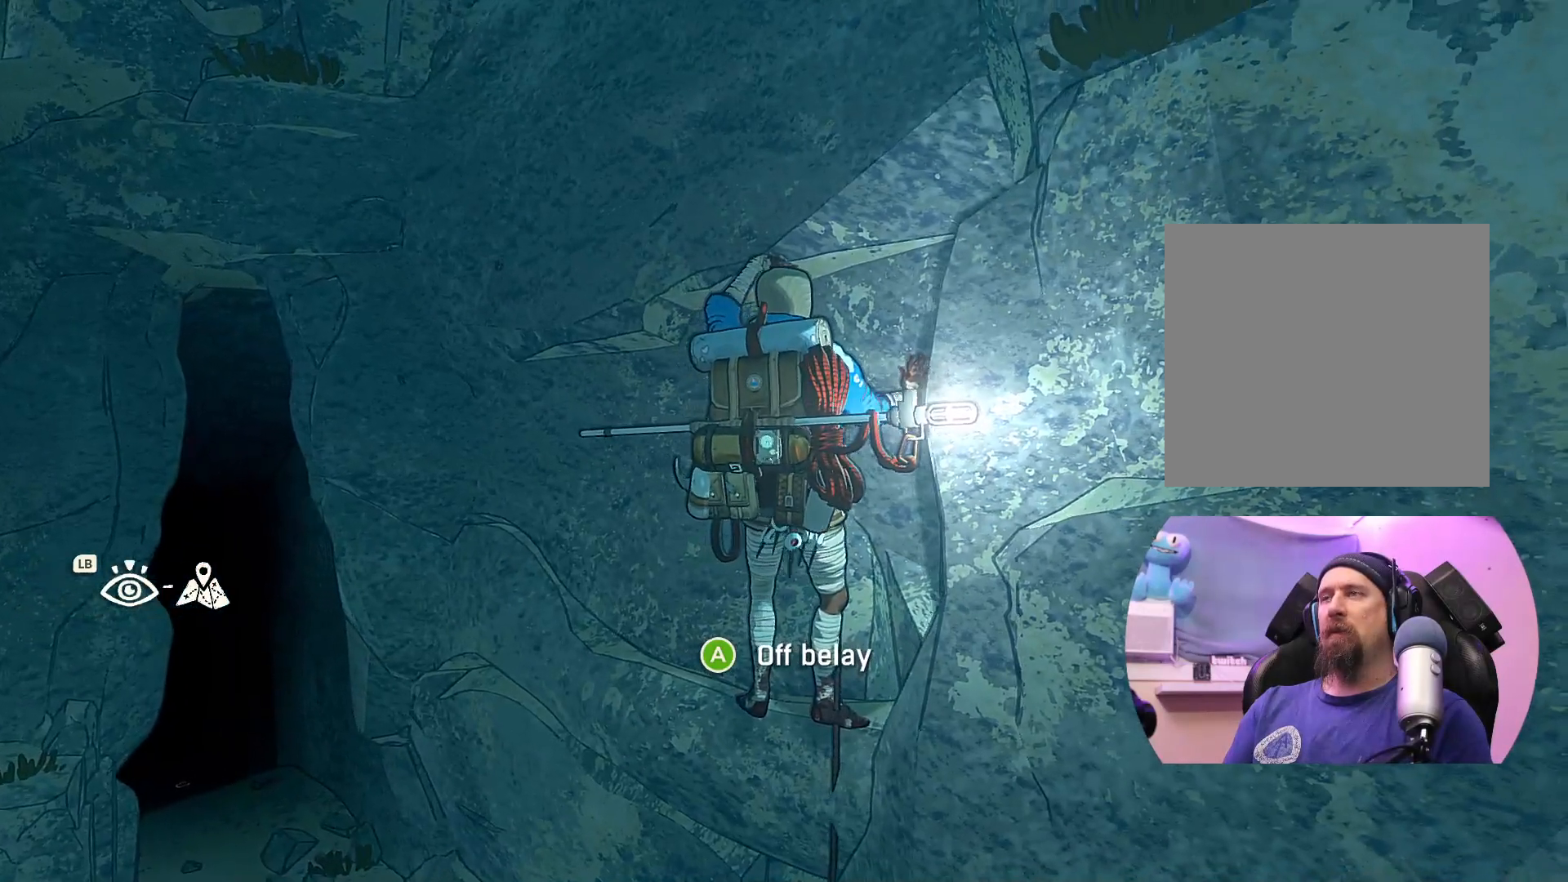
{"buttons": [], "left_stick": "center", "right_stick": "center", "events": [[83, "right_stick", "down-right"], [317, "right_stick", "down"], [433, "right_stick", "center"]]}
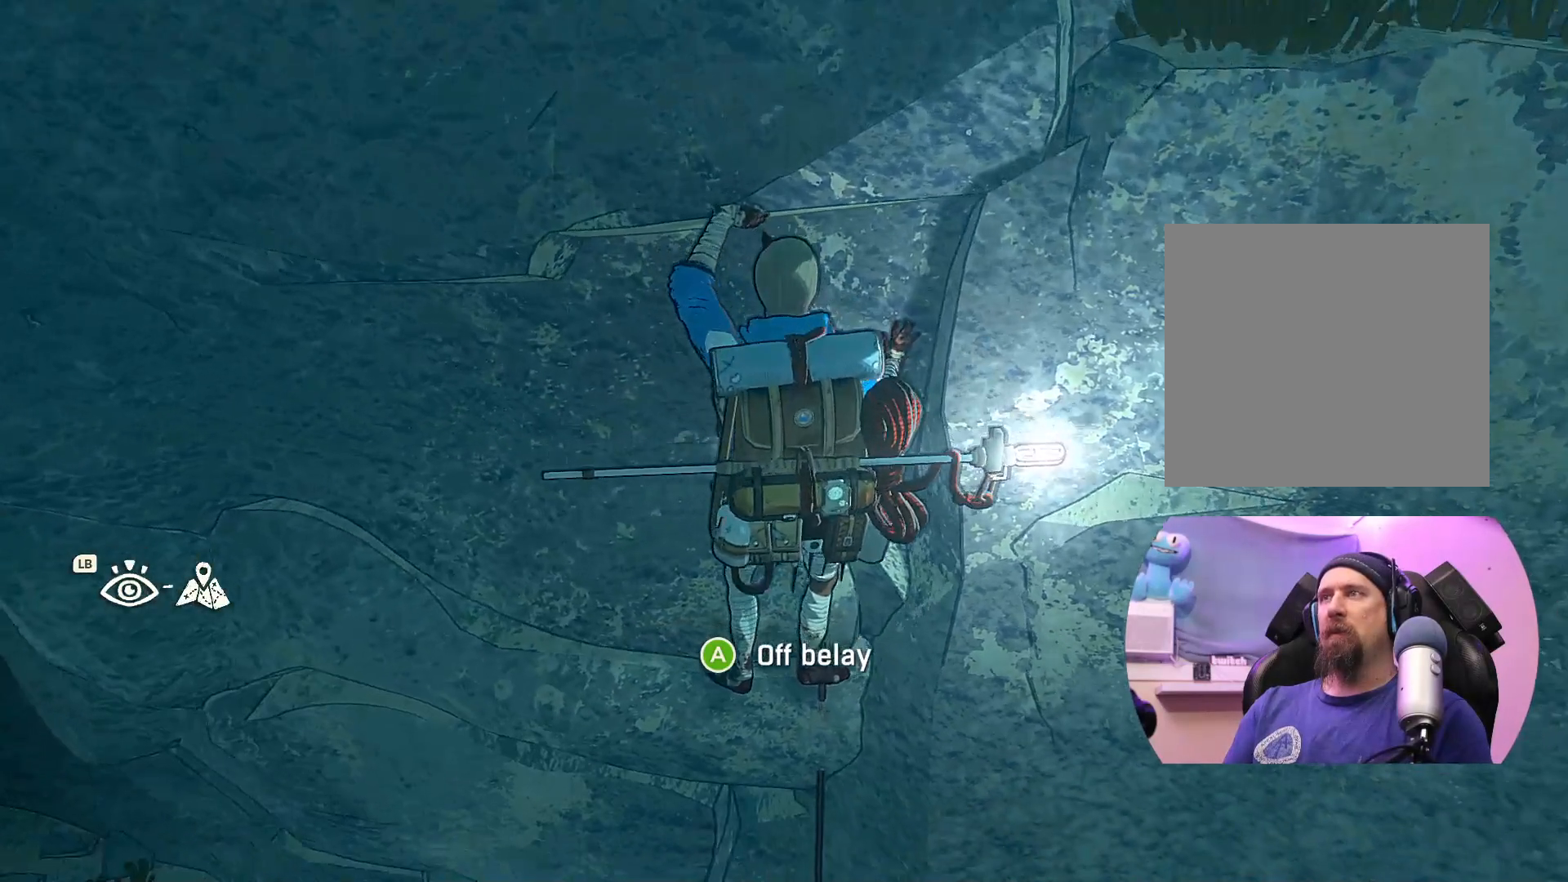
{"buttons": [], "left_stick": "center", "right_stick": "center", "events": []}
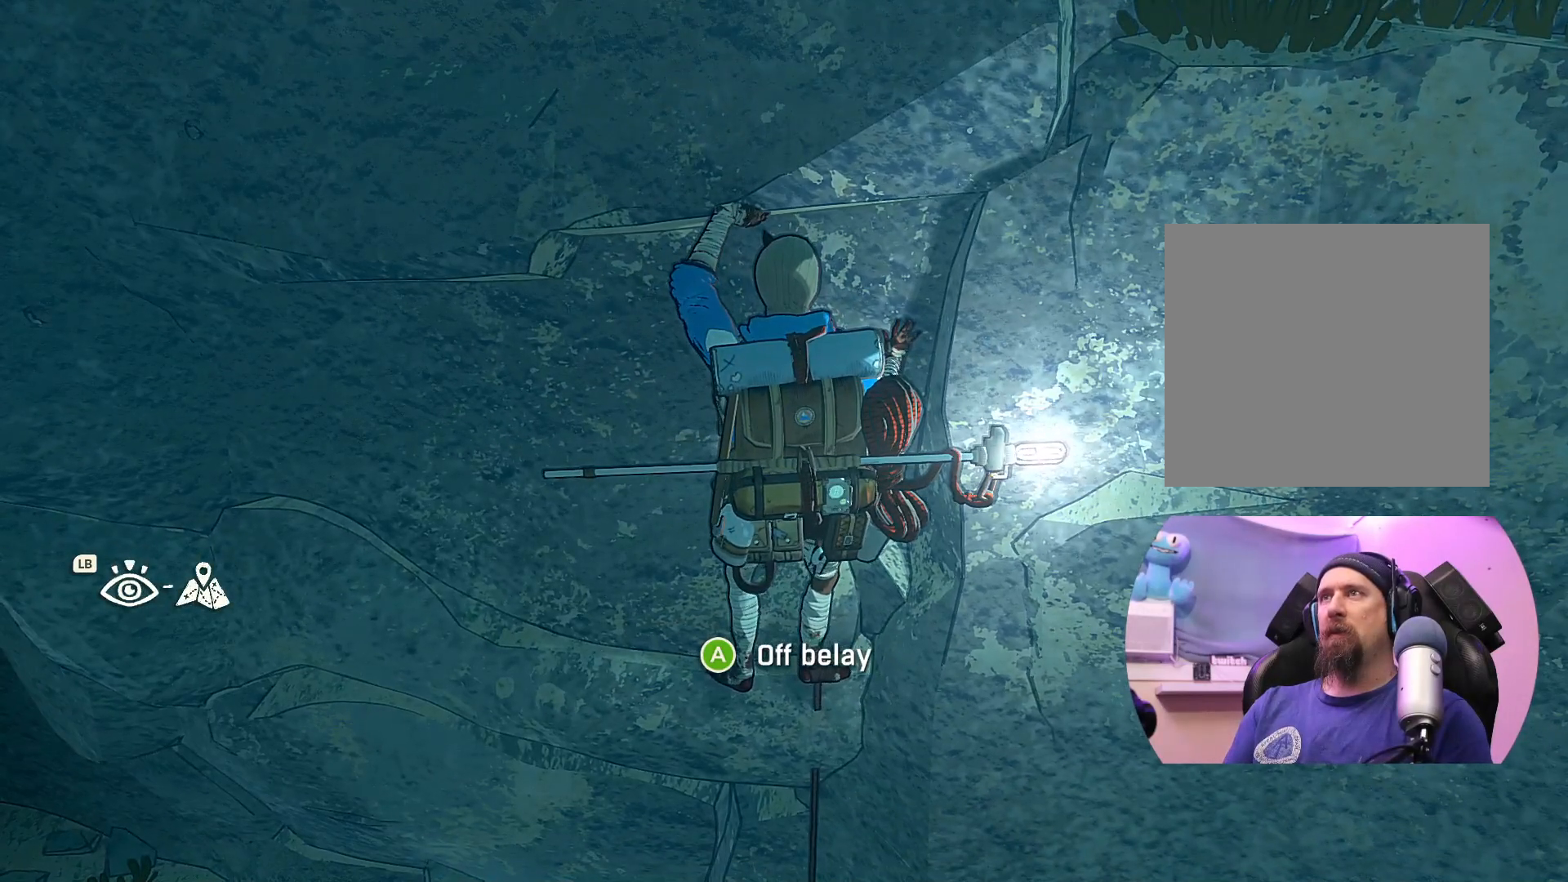
{"buttons": [], "left_stick": "center", "right_stick": "center", "events": []}
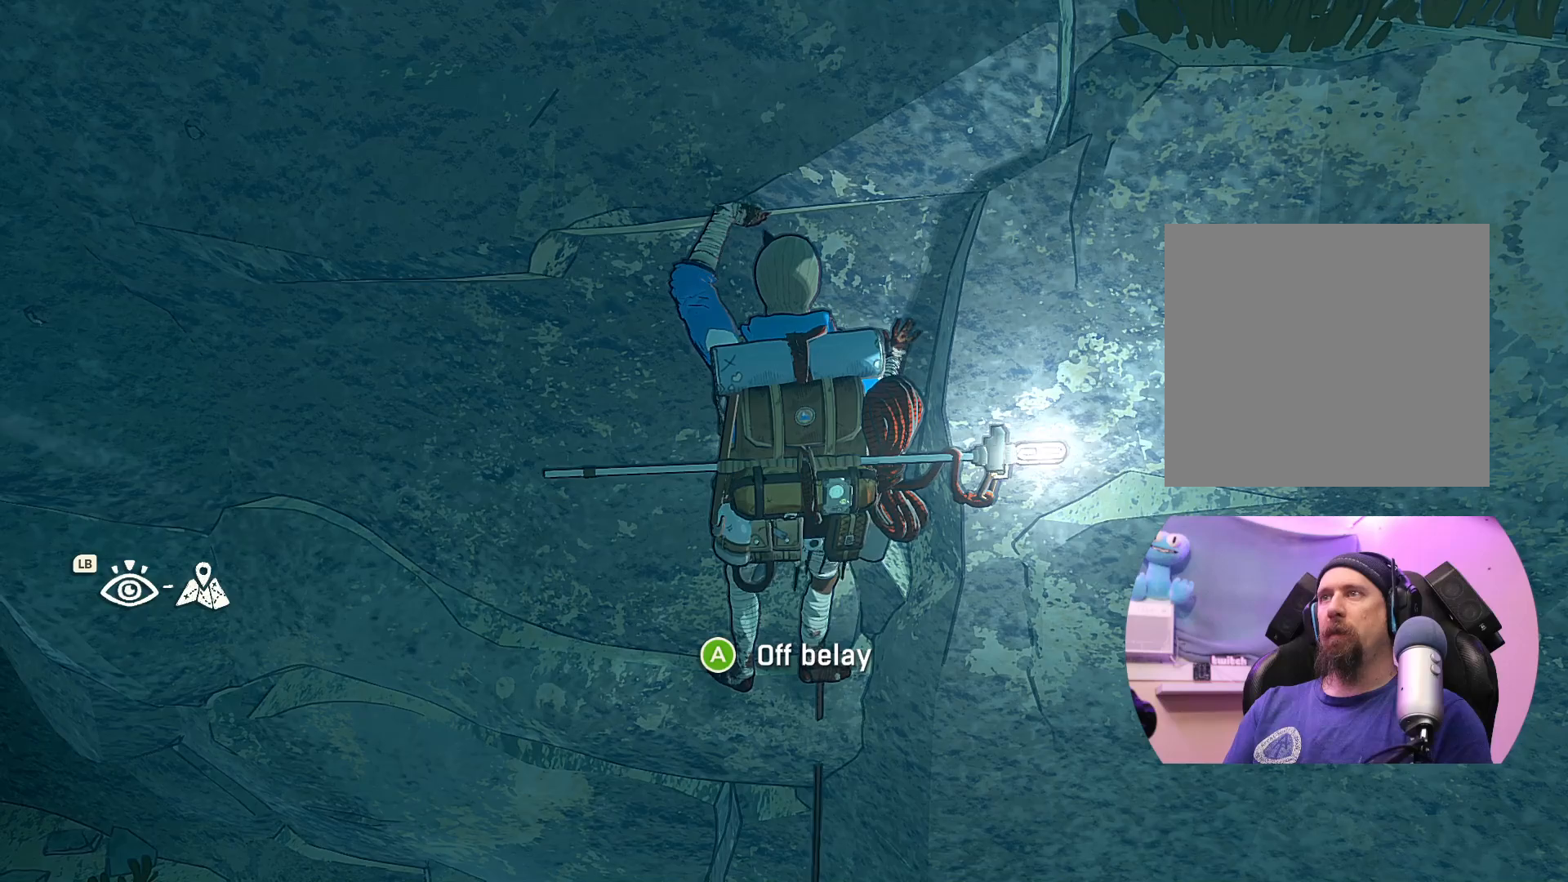
{"buttons": [], "left_stick": "center", "right_stick": "center", "events": []}
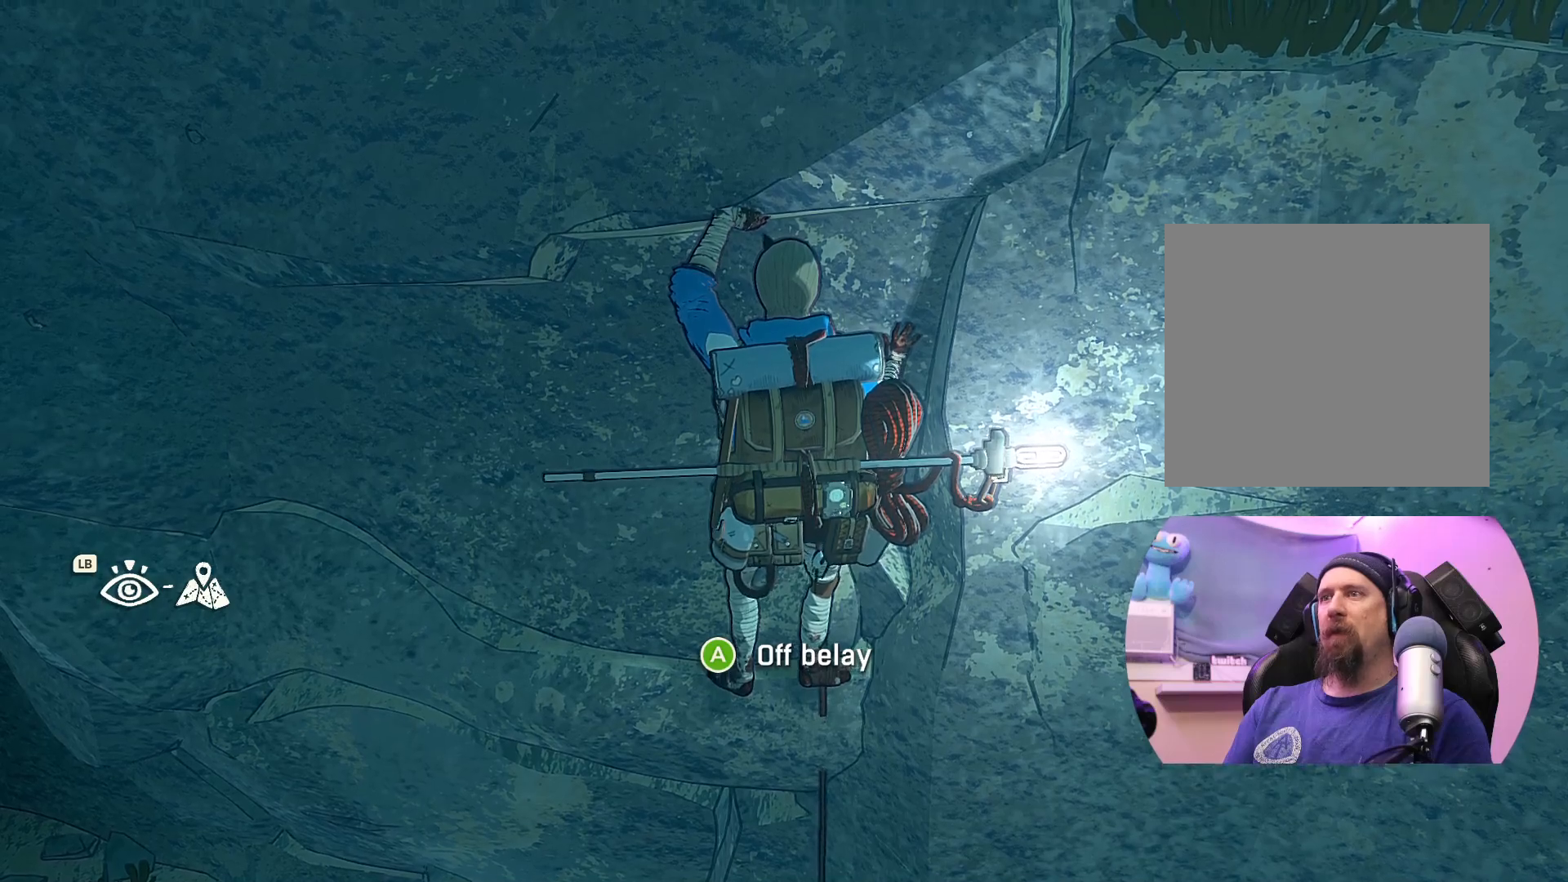
{"buttons": [], "left_stick": "center", "right_stick": "center", "events": []}
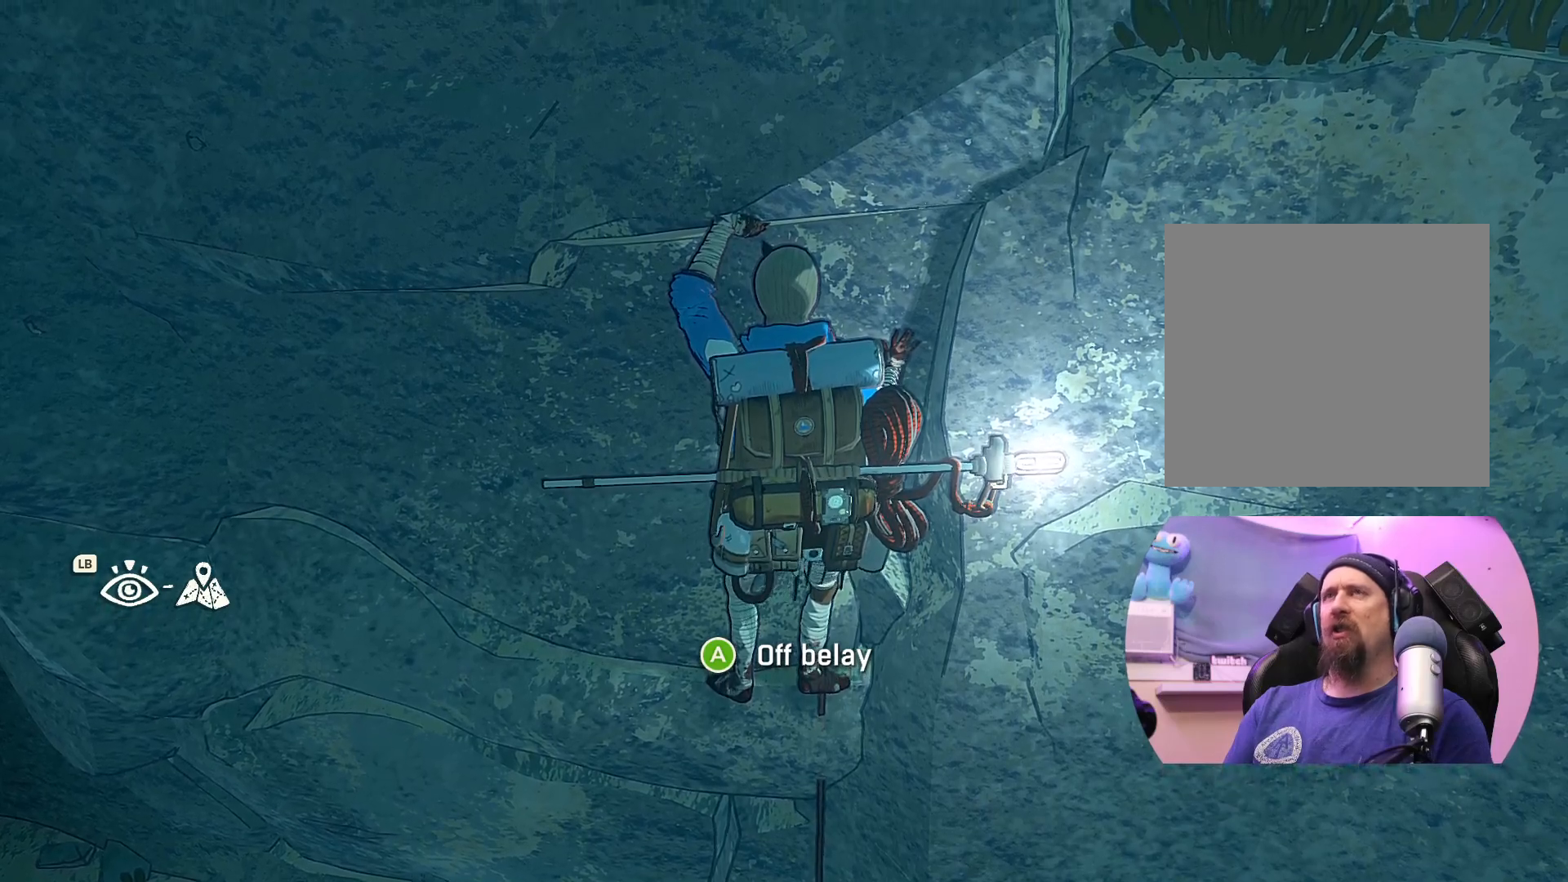
{"buttons": [], "left_stick": "center", "right_stick": "up-right", "events": [[150, "right_stick", "up-right"]]}
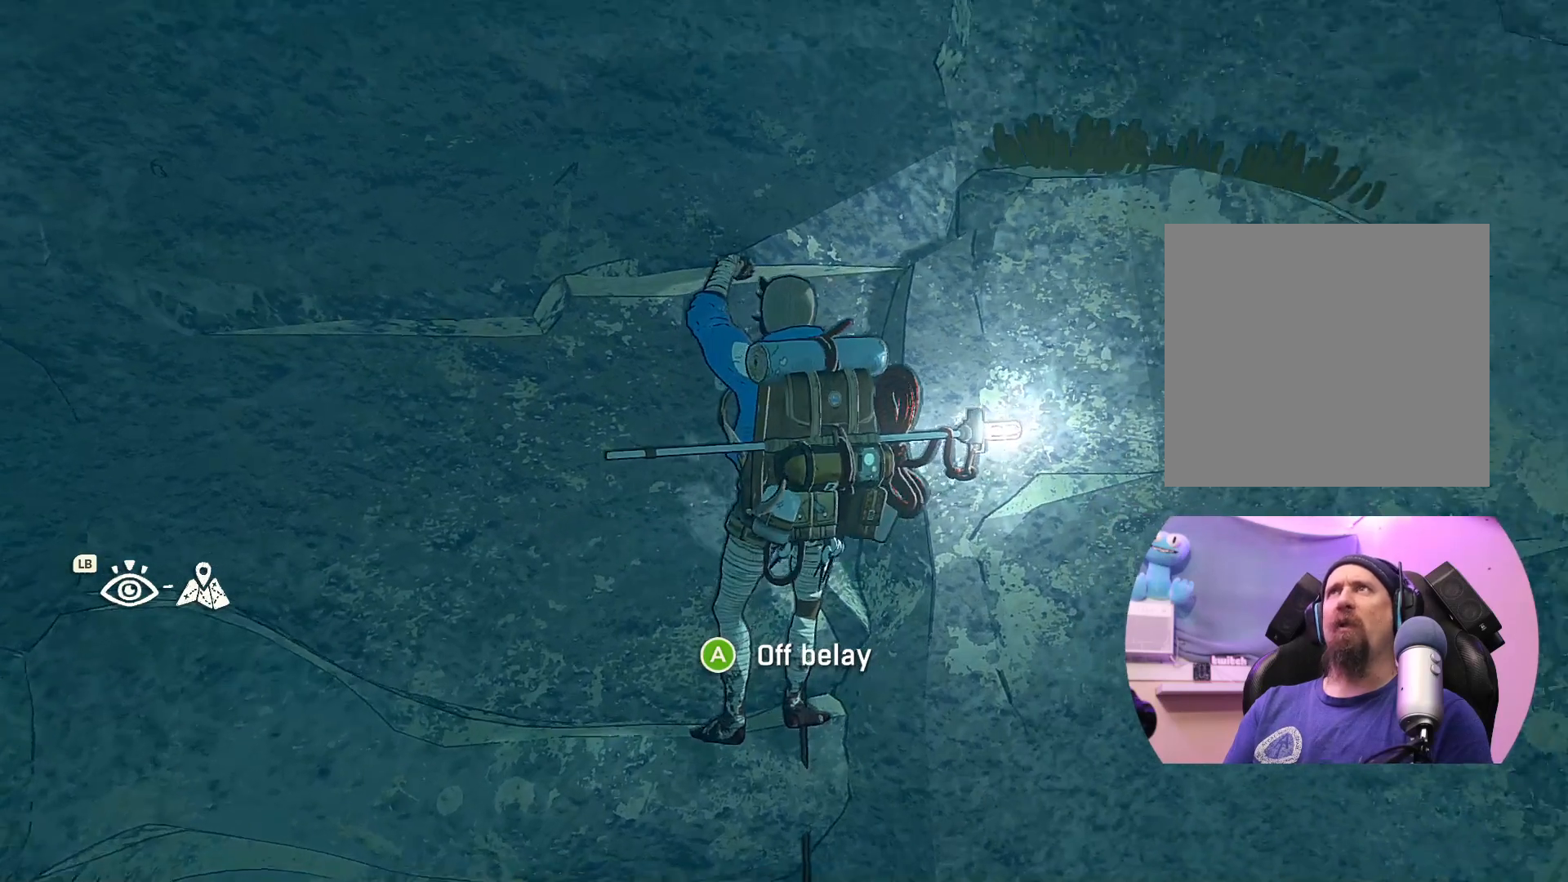
{"buttons": [], "left_stick": "center", "right_stick": "down", "events": [[117, "right_stick", "right"], [317, "right_stick", "down"]]}
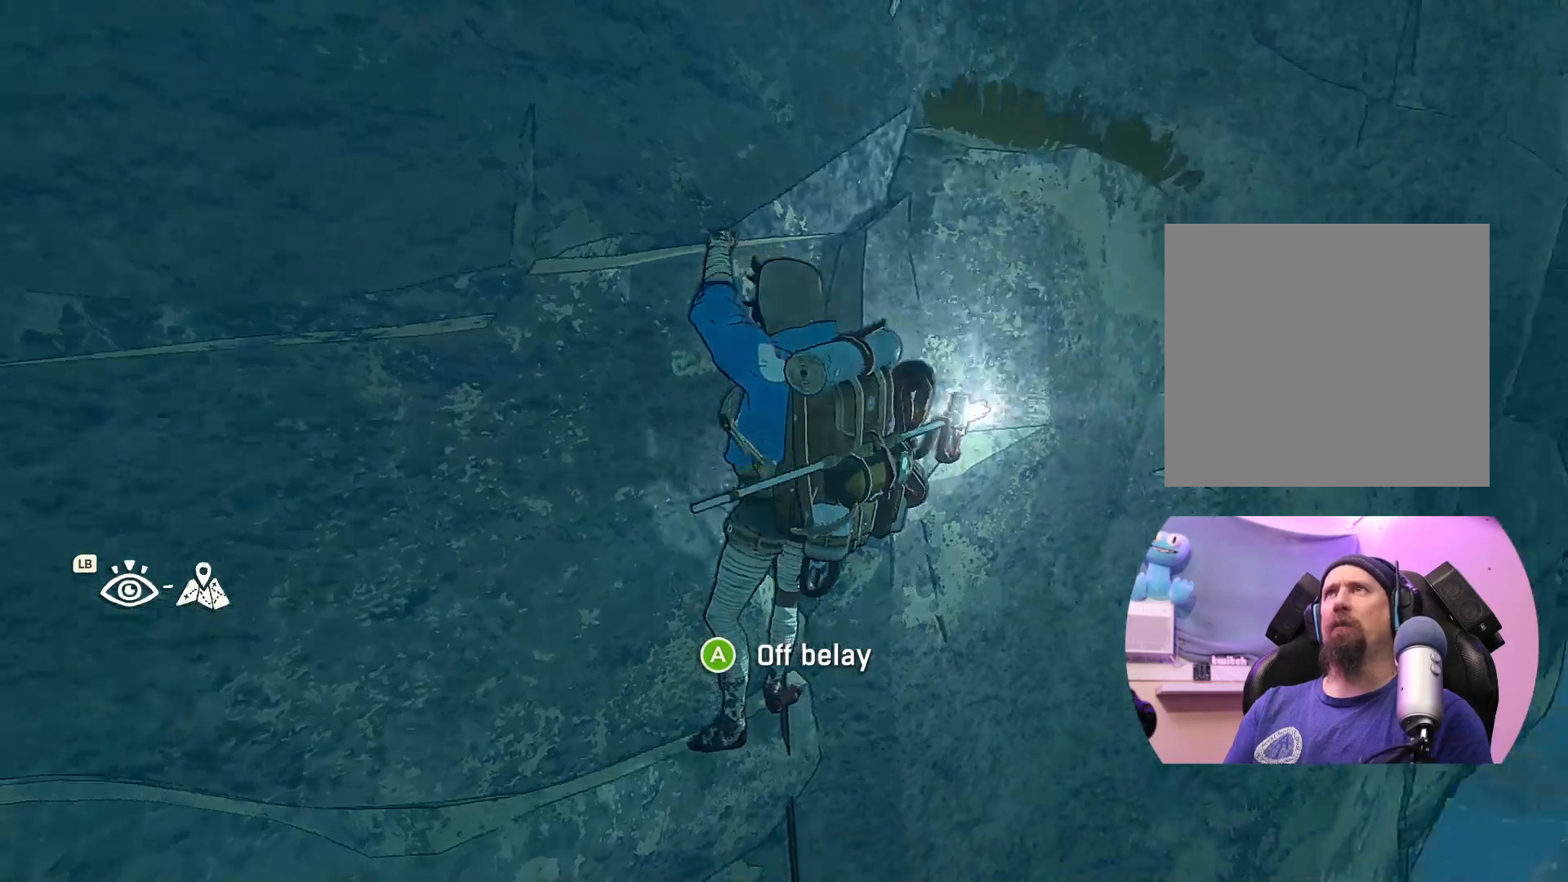
{"buttons": [], "left_stick": "center", "right_stick": "left", "events": [[200, "right_stick", "down-left"], [500, "right_stick", "left"]]}
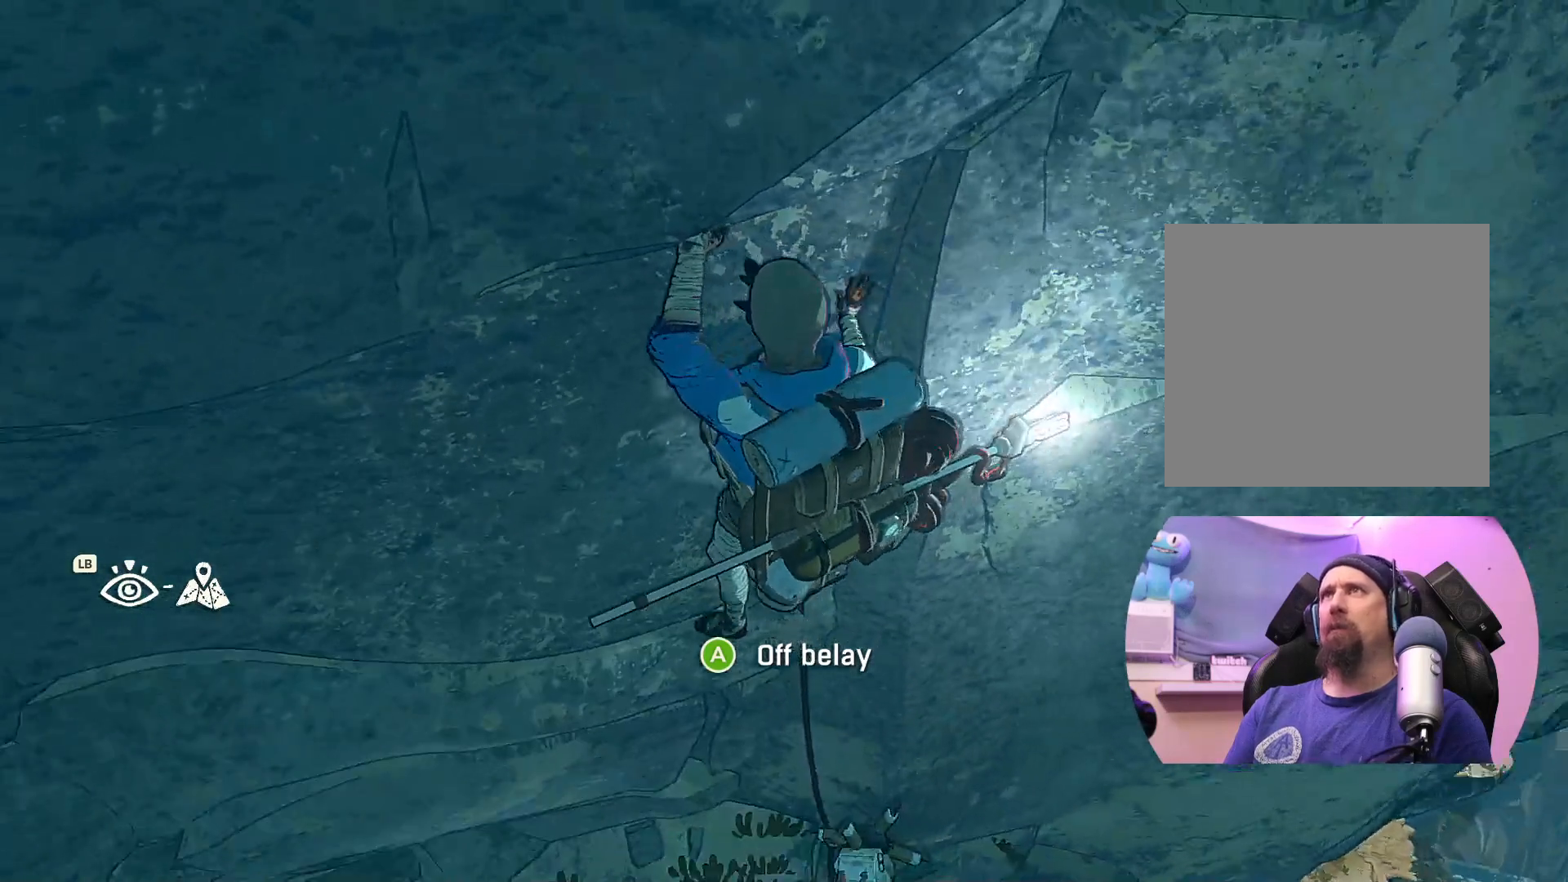
{"buttons": [], "left_stick": "center", "right_stick": "up-left", "events": [[467, "right_stick", "up-left"]]}
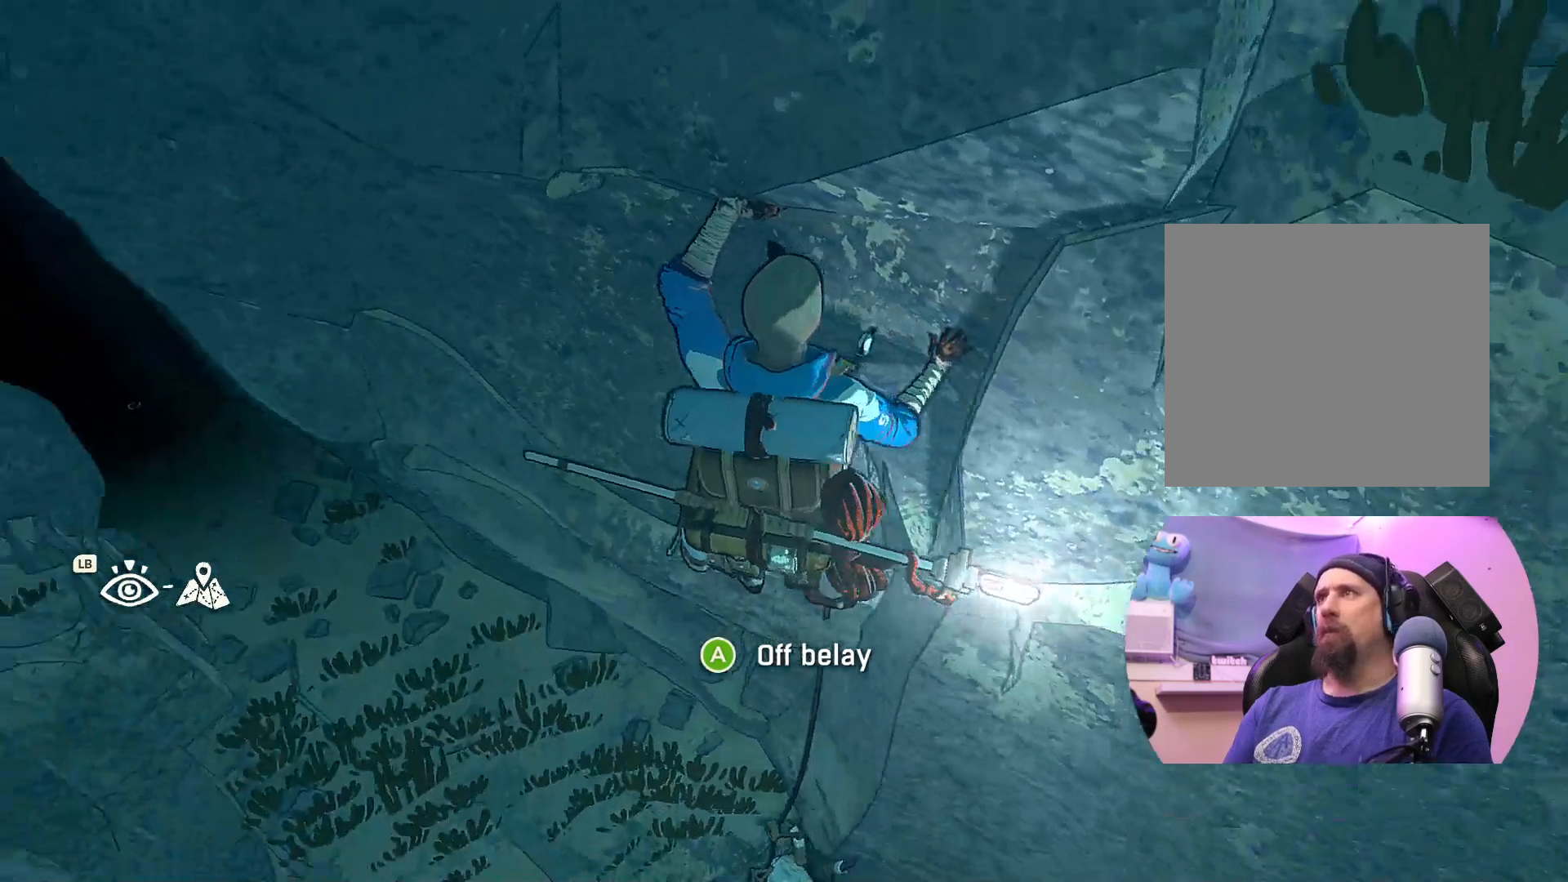
{"buttons": [], "left_stick": "center", "right_stick": "up-right", "events": [[250, "right_stick", "center"], [500, "right_stick", "up-right"]]}
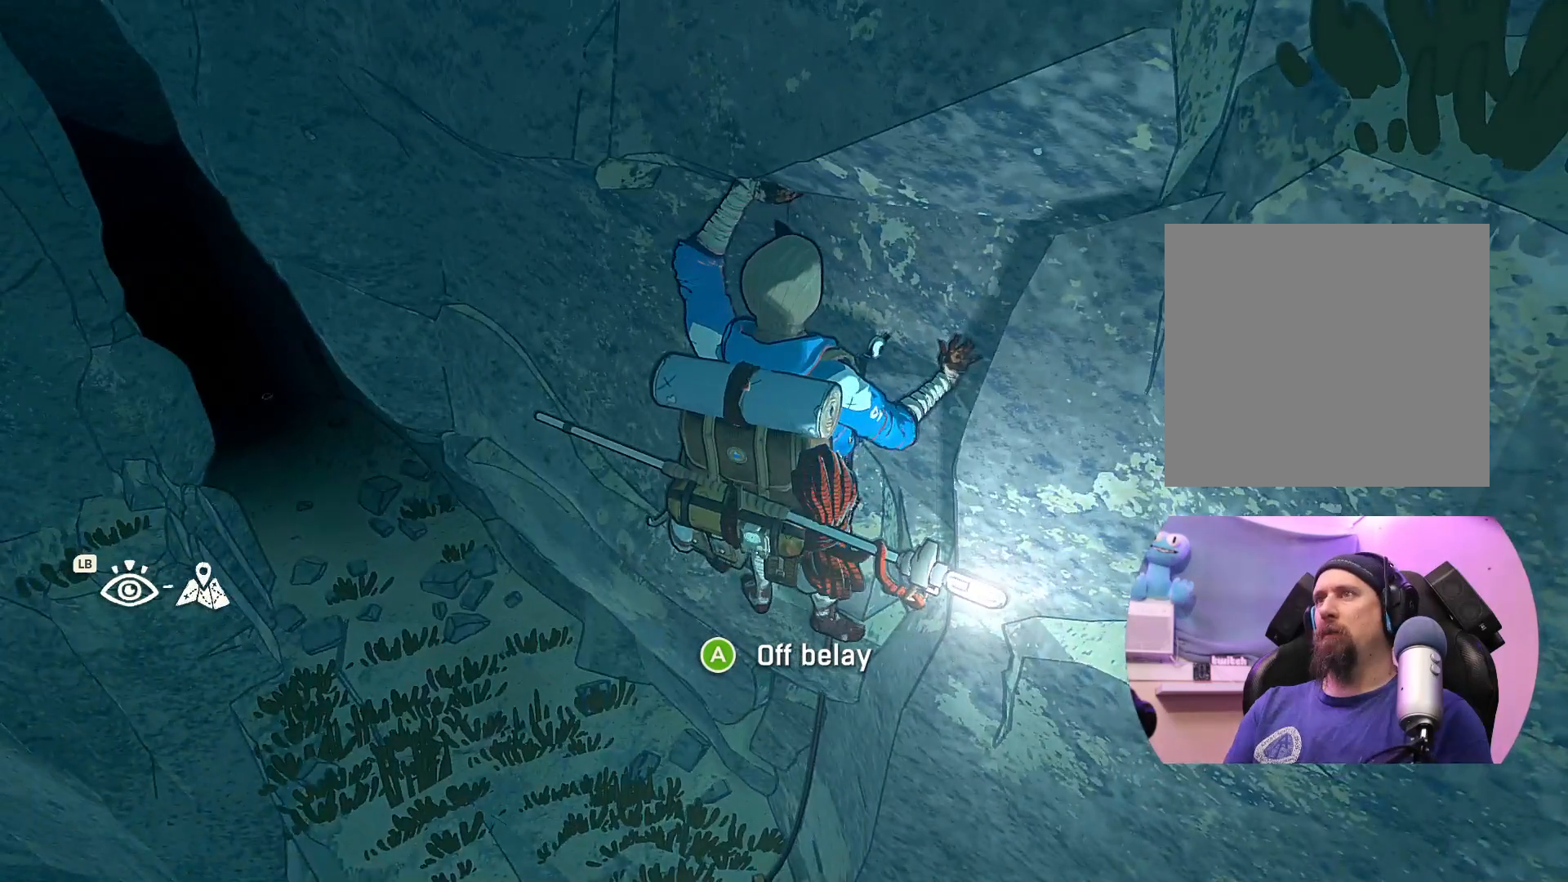
{"buttons": [], "left_stick": "center", "right_stick": "up", "events": [[217, "right_stick", "up"]]}
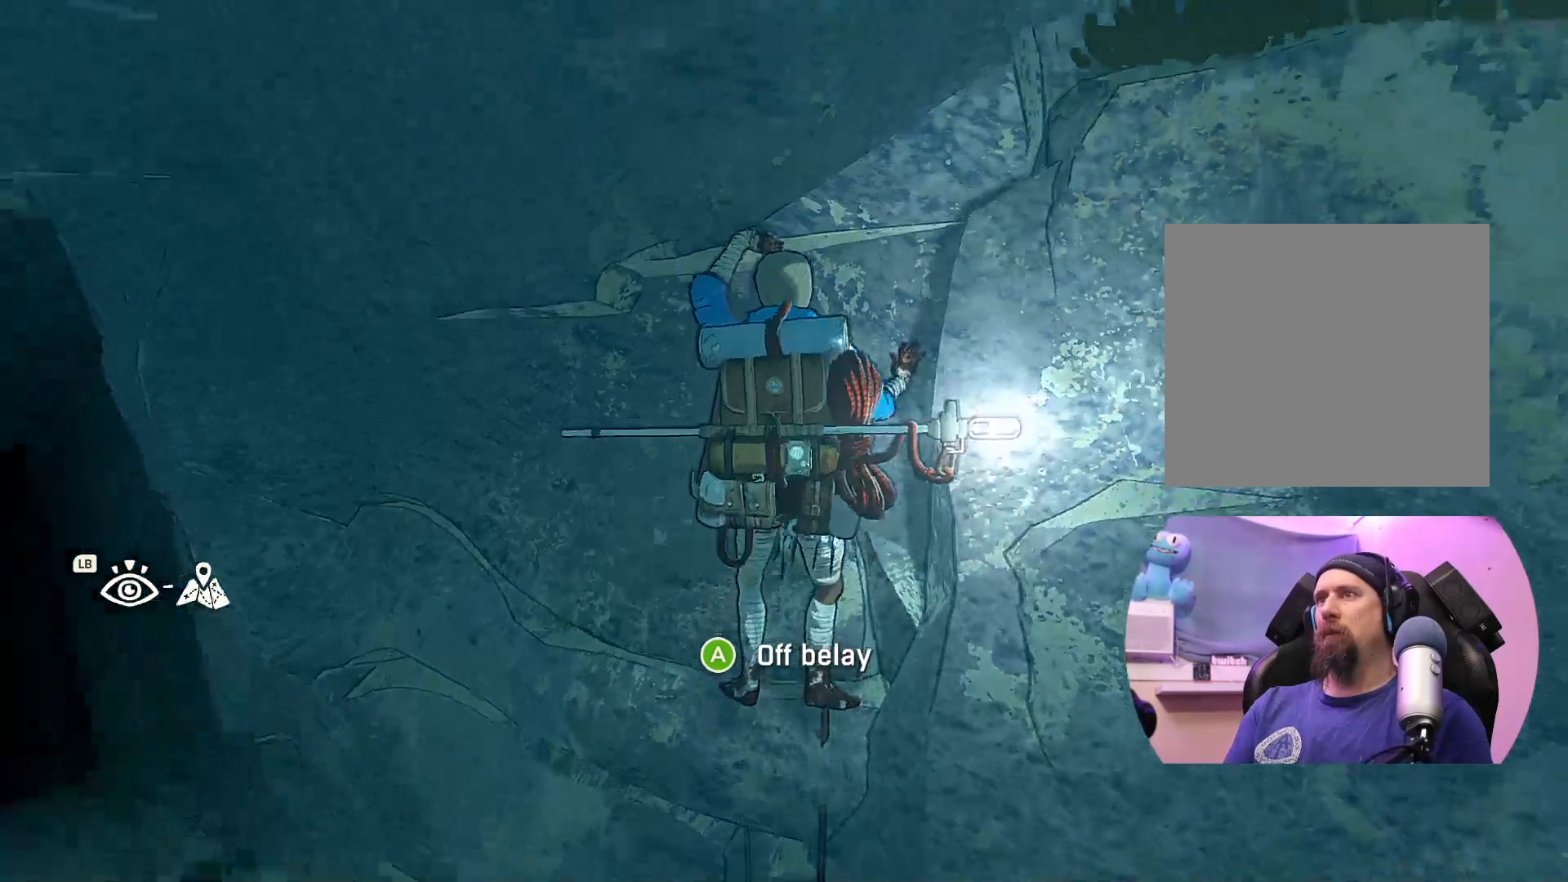
{"buttons": ["R1"], "left_stick": "center", "right_stick": "center", "events": [[50, "right_stick", "center"], [350, "R1", "down"]]}
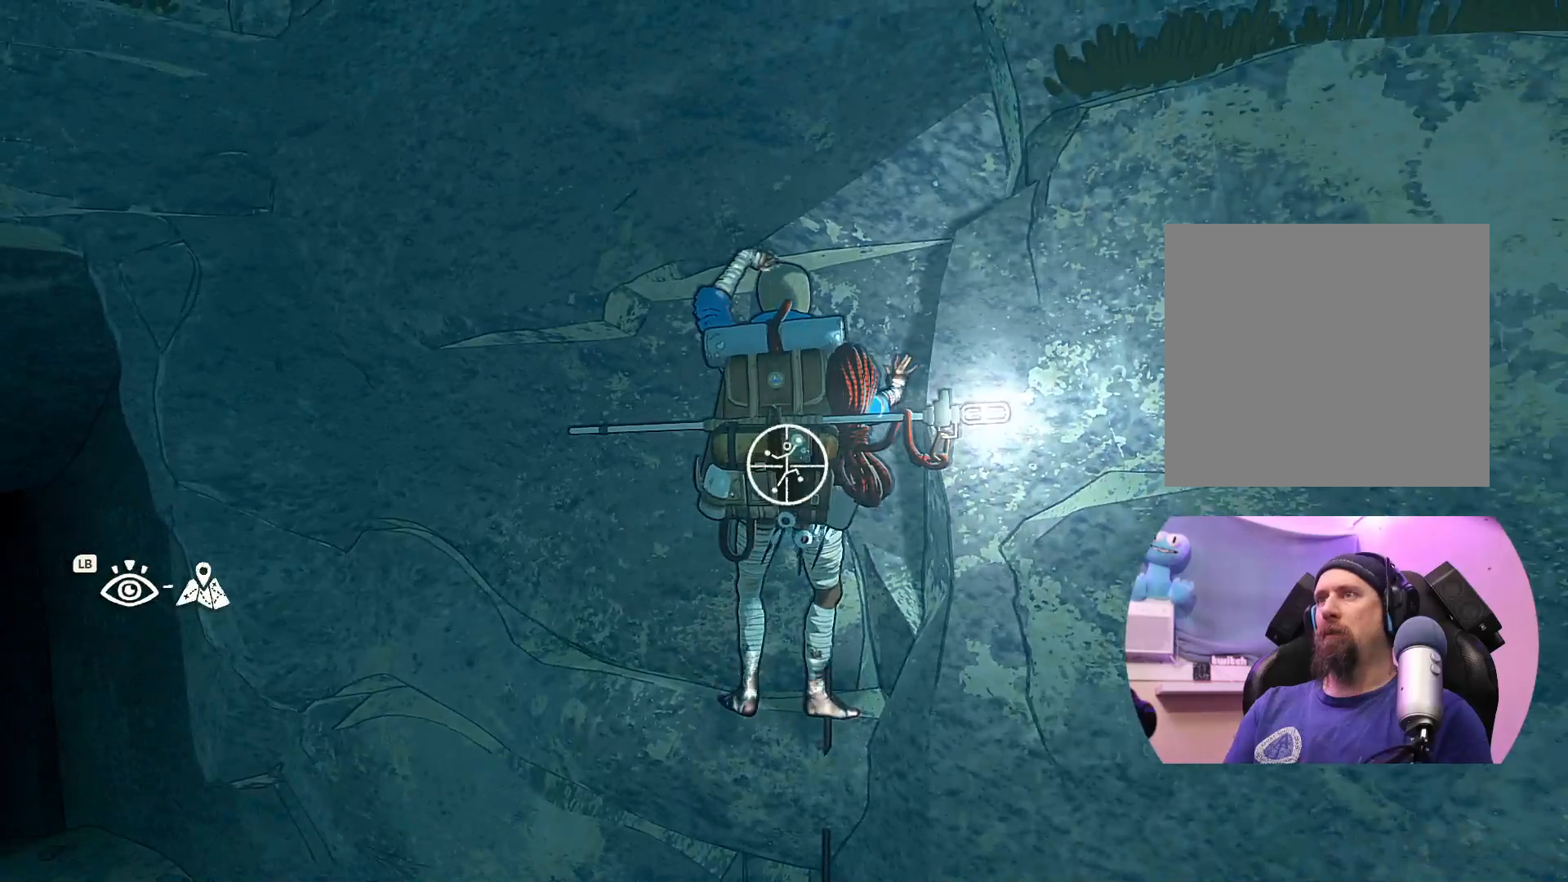
{"buttons": ["R1"], "left_stick": "right", "right_stick": "center", "events": [[450, "left_stick", "right"]]}
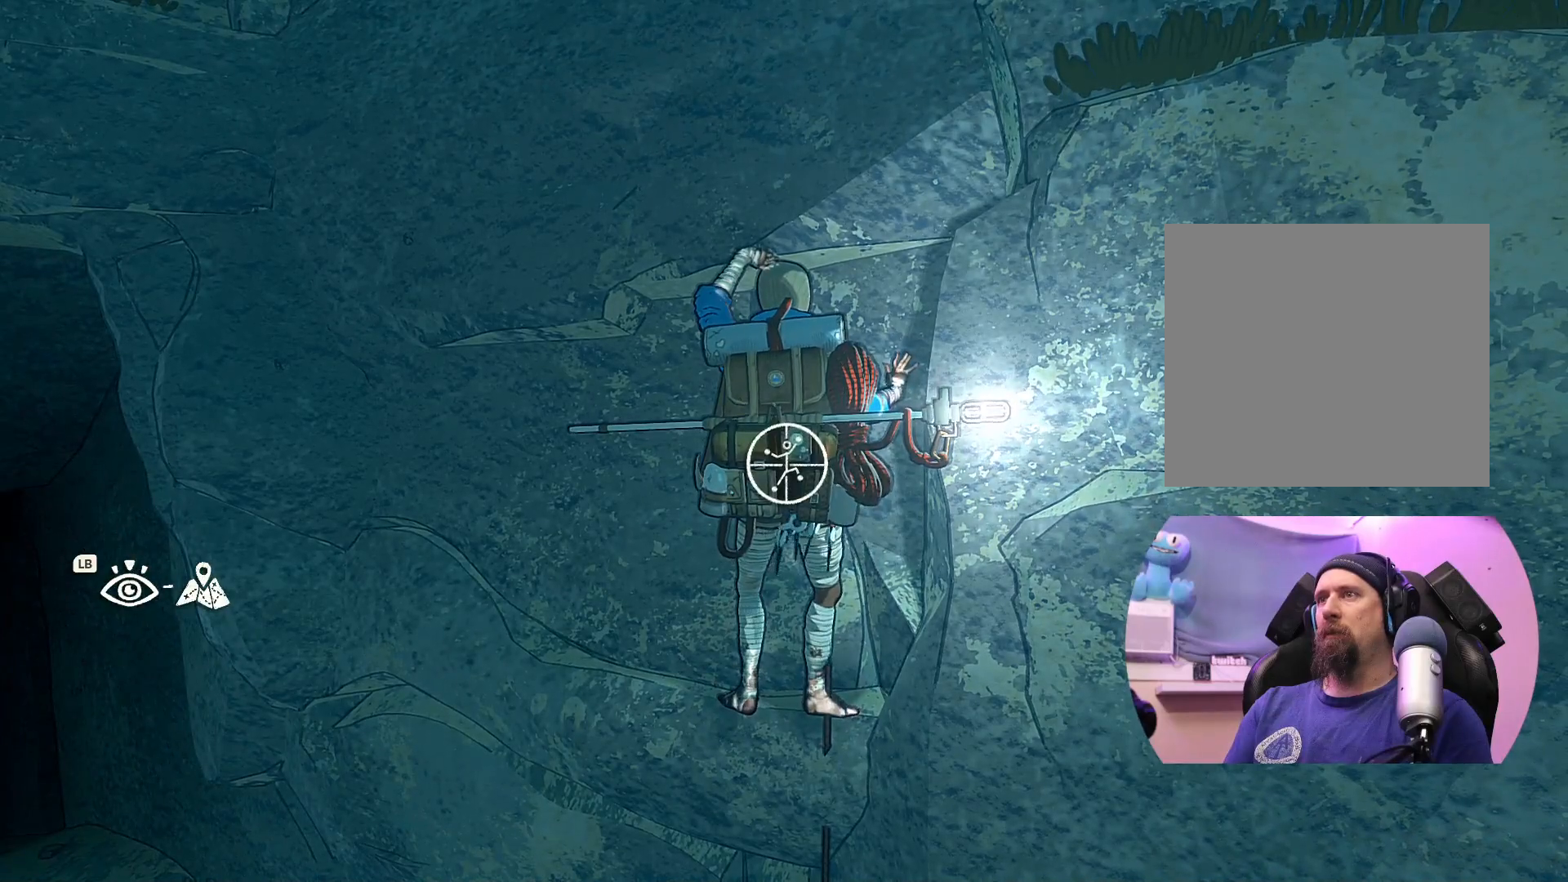
{"buttons": [], "left_stick": "up-right", "right_stick": "center", "events": [[67, "left_stick", "up-right"], [333, "R1", "up"]]}
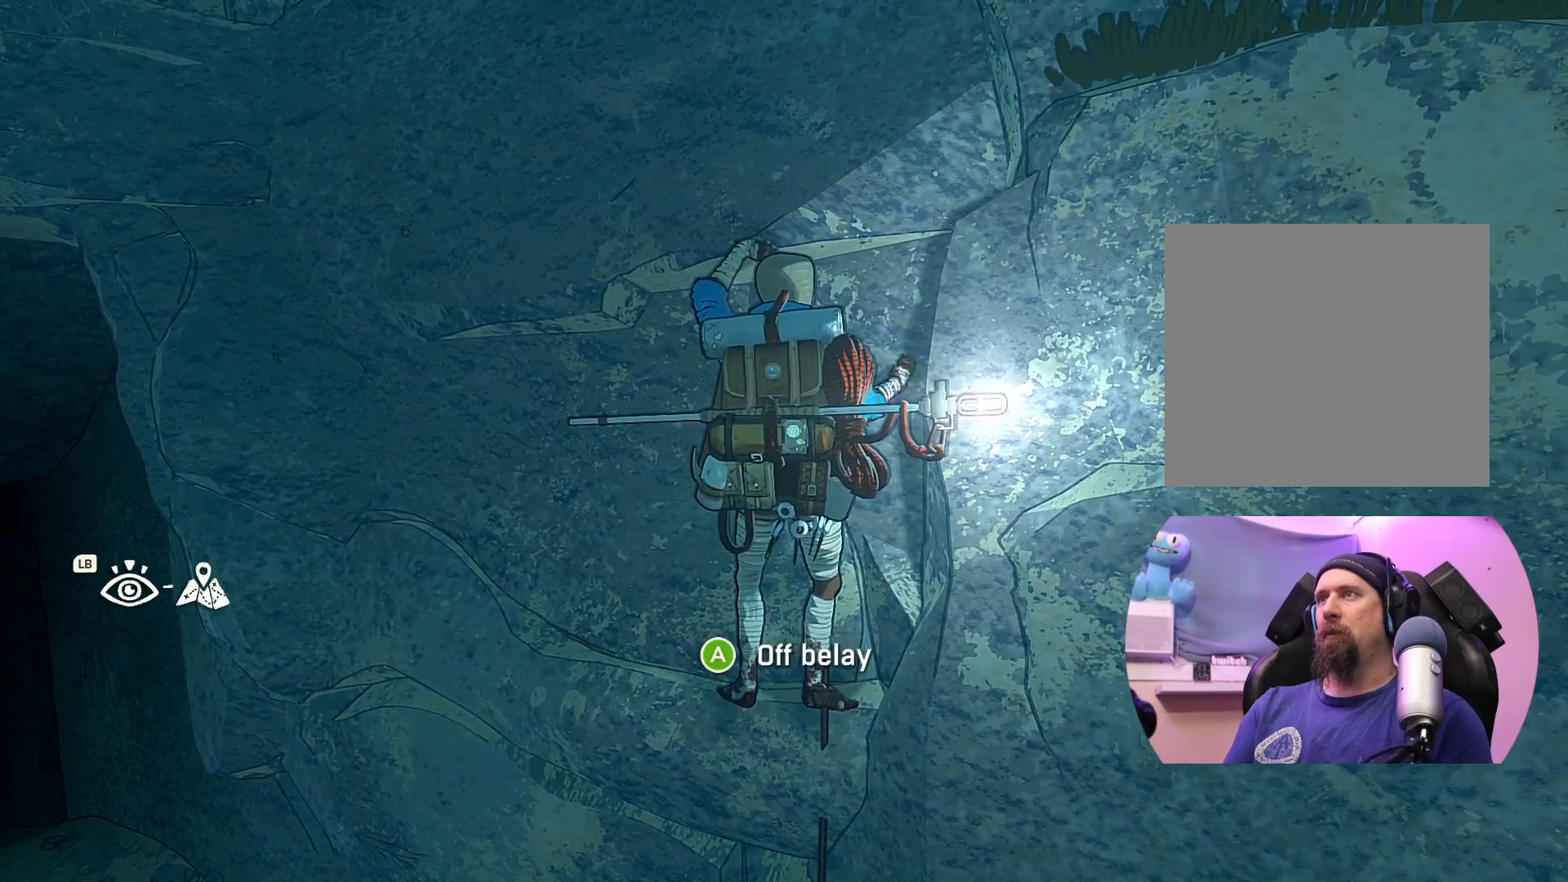
{"buttons": [], "left_stick": "up-right", "right_stick": "center", "events": []}
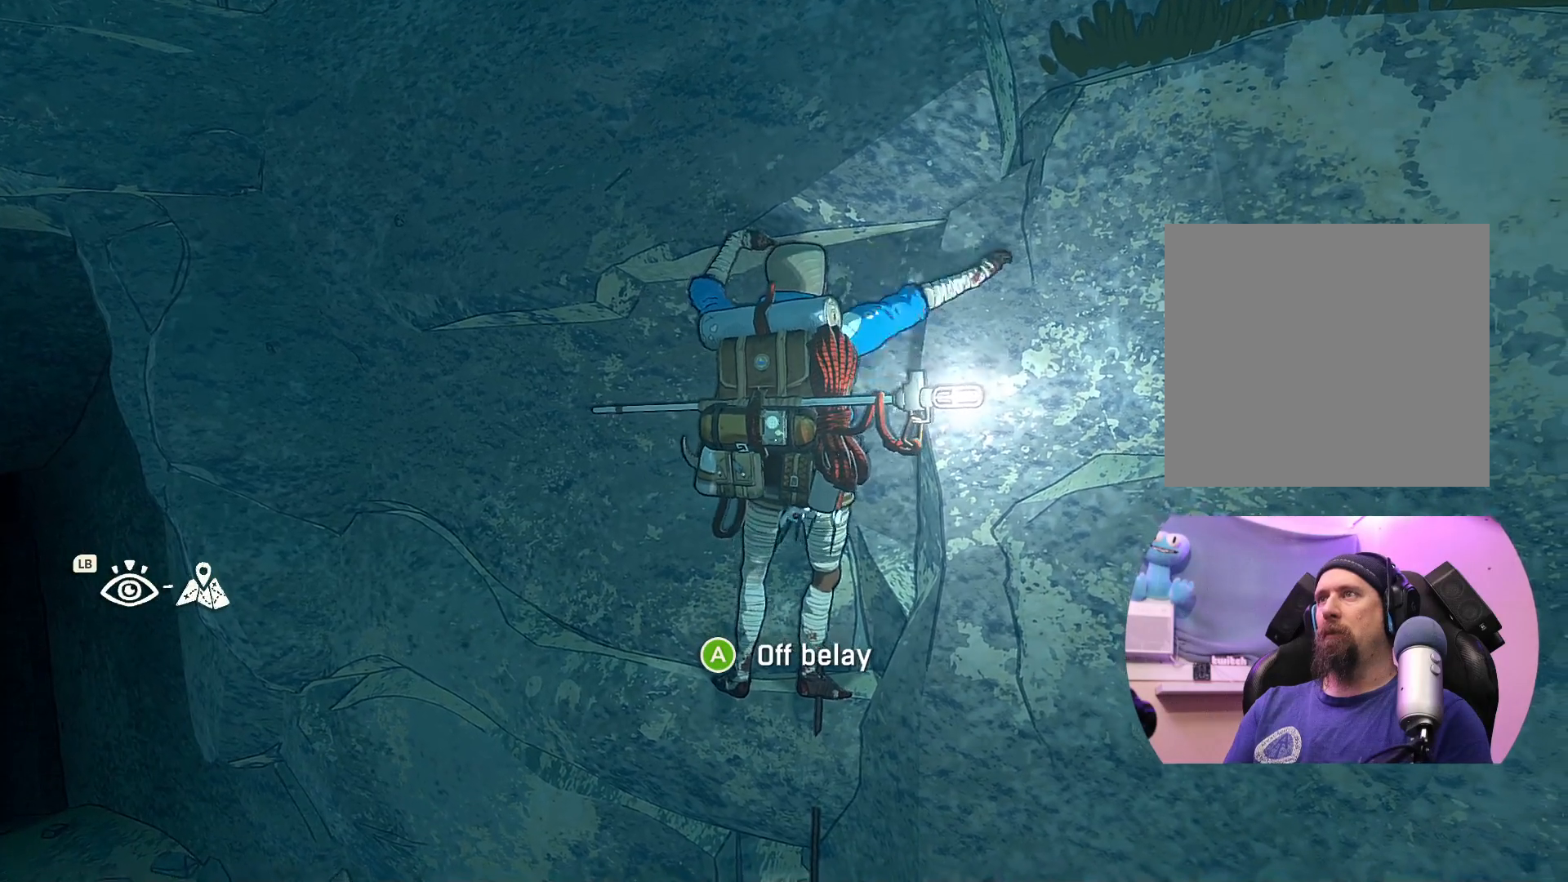
{"buttons": [], "left_stick": "center", "right_stick": "center", "events": [[117, "left_stick", "center"]]}
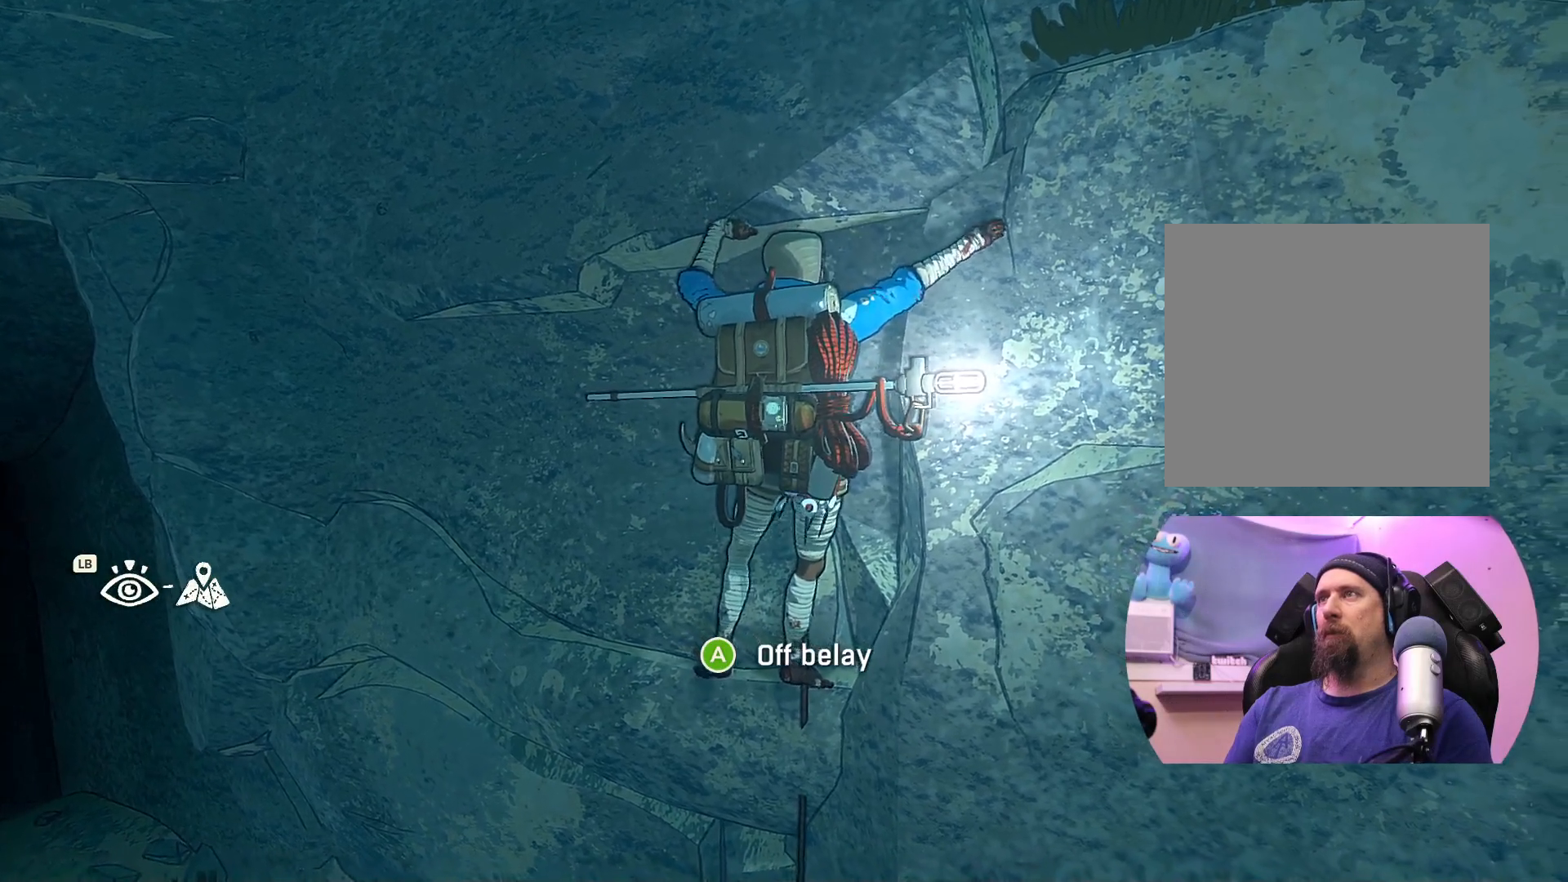
{"buttons": [], "left_stick": "center", "right_stick": "center", "events": [[50, "X", "down"], [217, "X", "up"]]}
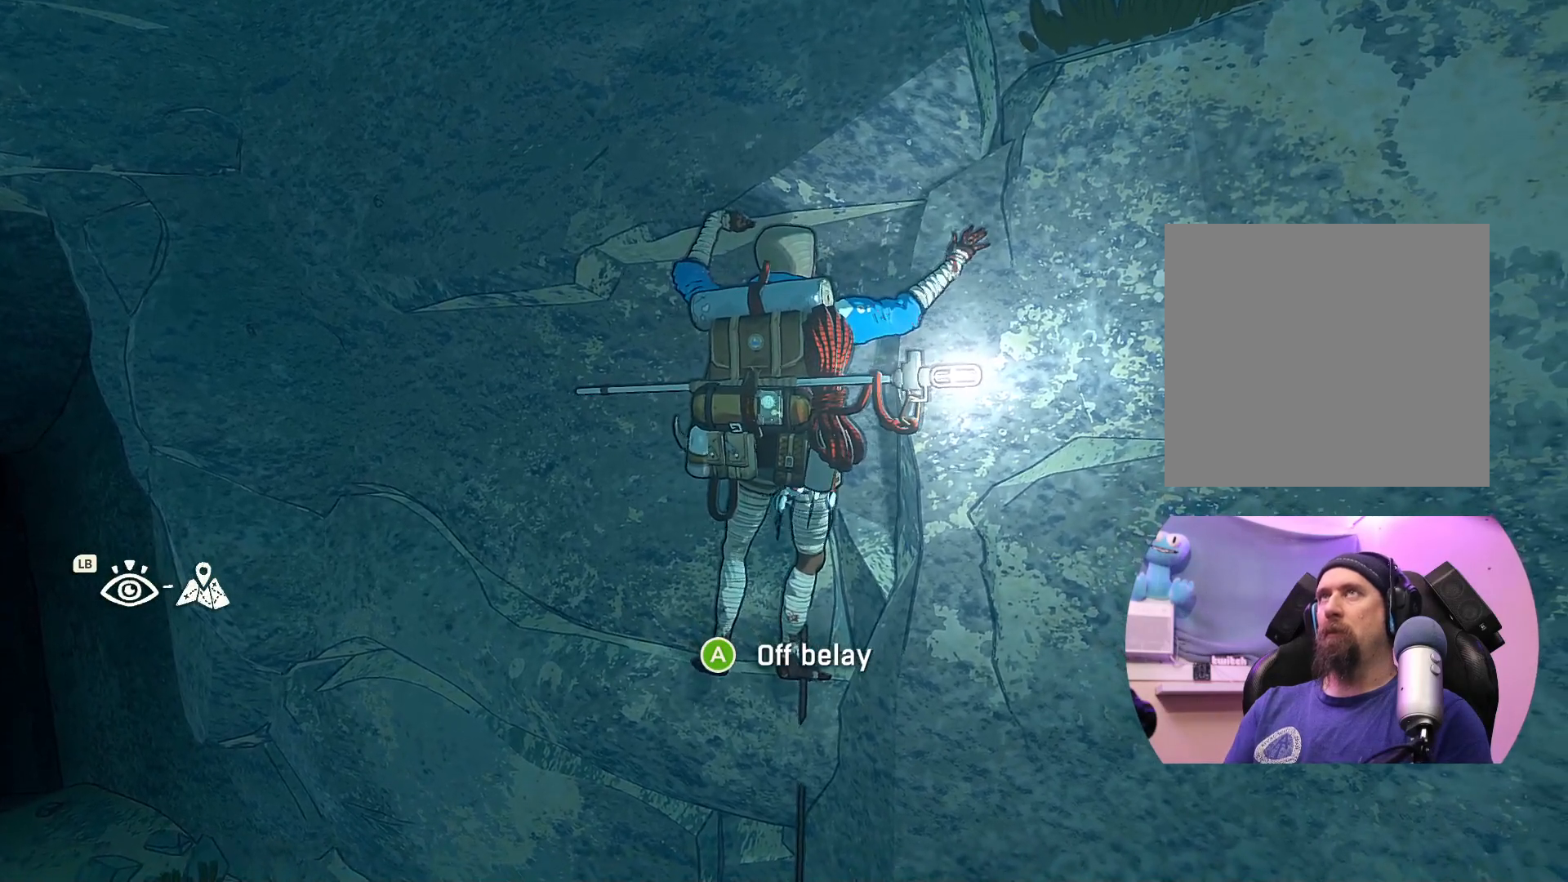
{"buttons": [], "left_stick": "center", "right_stick": "center", "events": []}